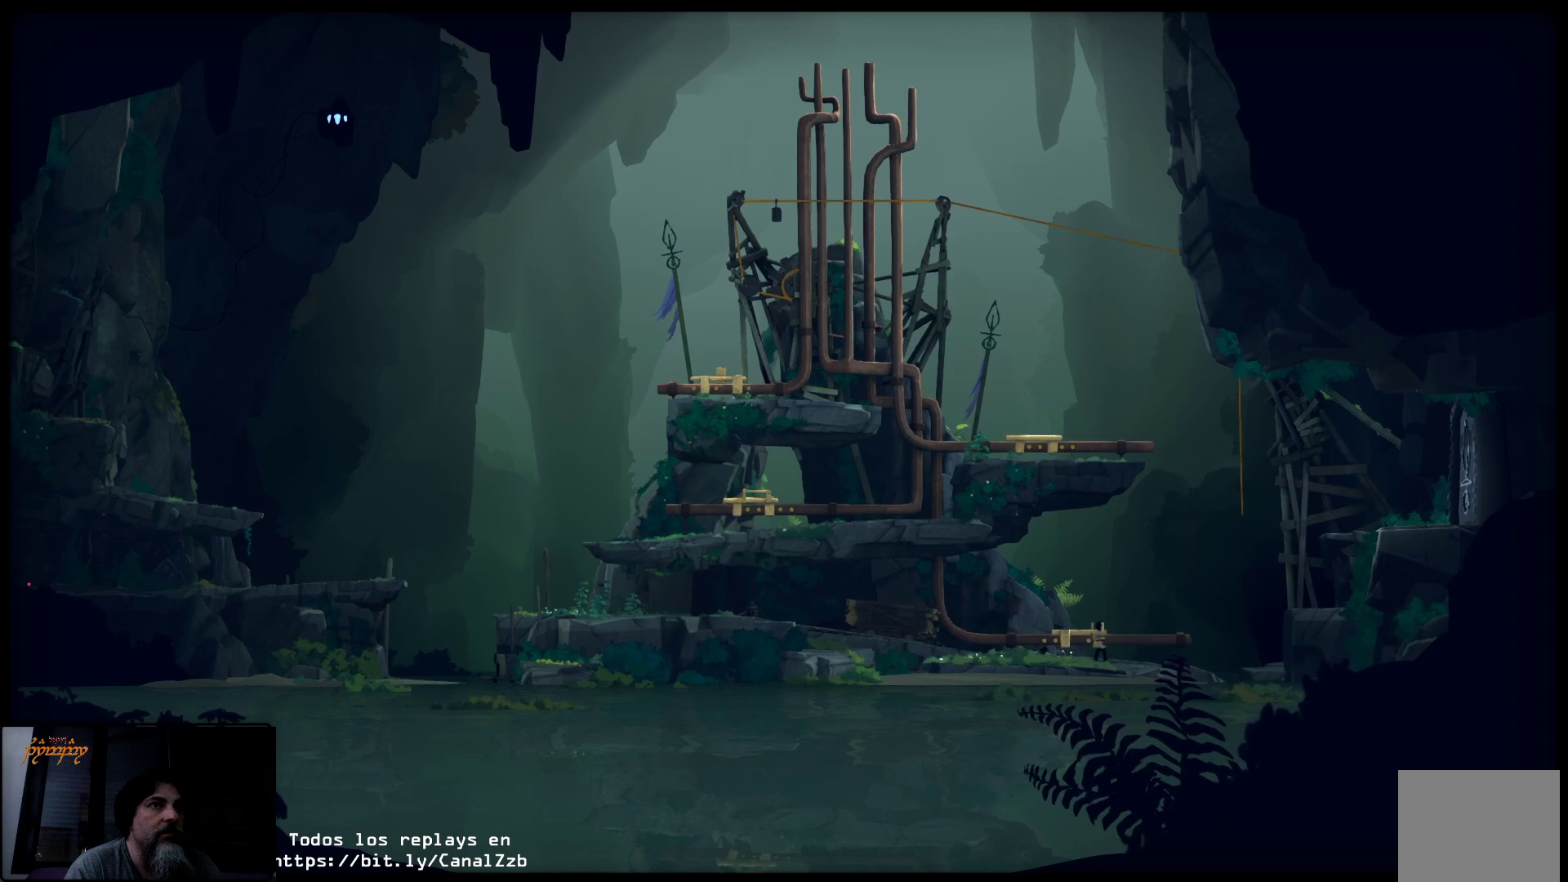
Gameplay with a controller (Xbox layout); each line is a JSON object with the inputs held at the frame after it. "events" lists button and stick changes between this image and that frame as [ms after this image, input, new state], when the widget could be followed in between.
{"buttons": ["X"], "left_stick": "center", "right_stick": "center", "events": [[167, "left_stick", "center"]]}
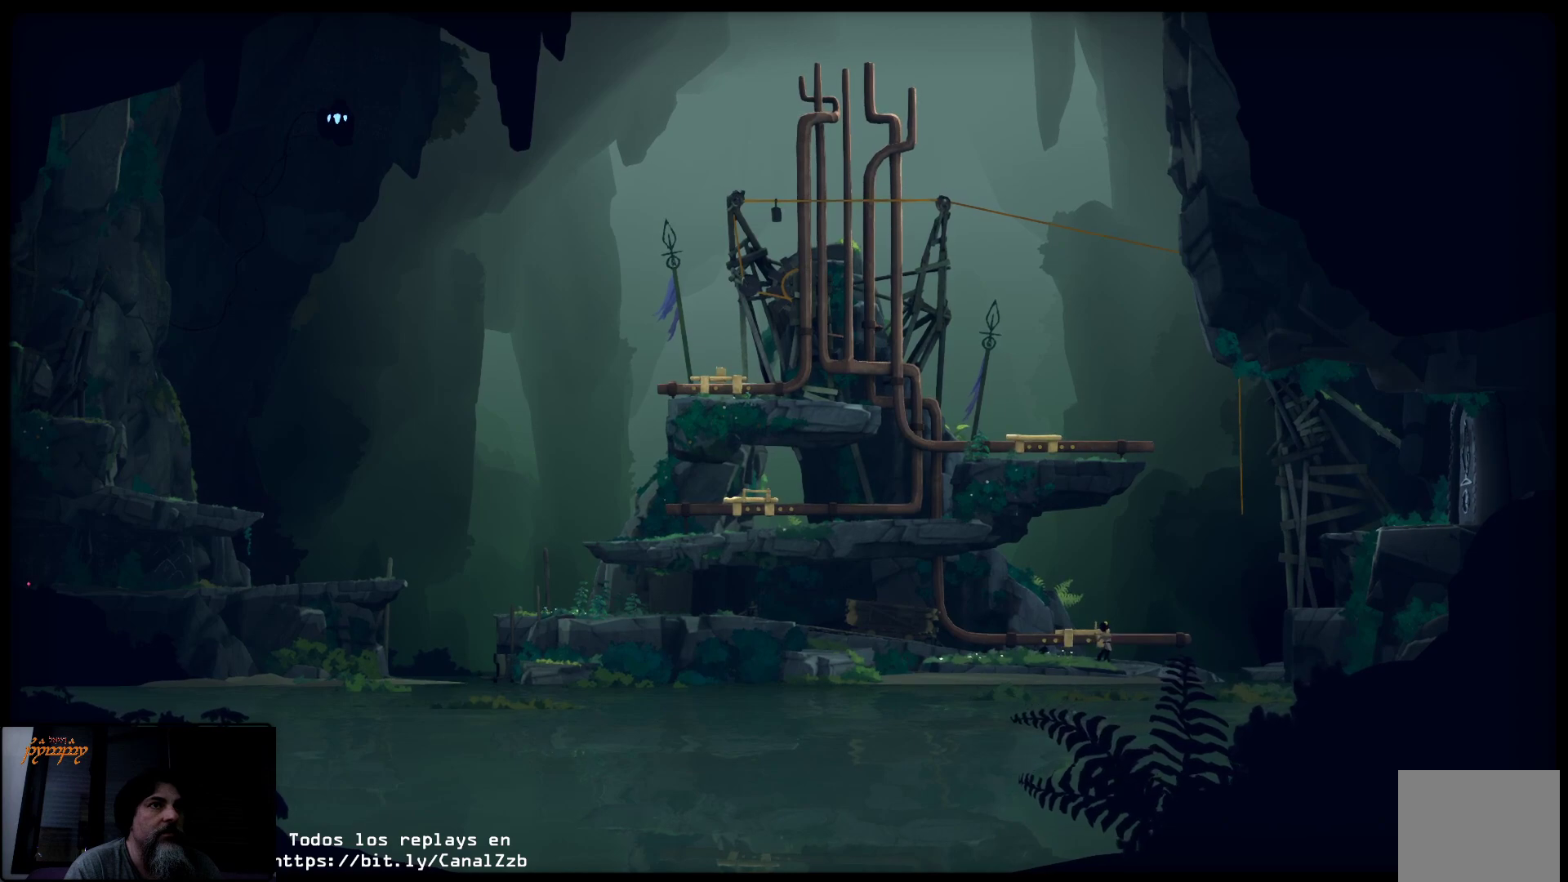
{"buttons": ["X"], "left_stick": "right", "right_stick": "center", "events": [[367, "left_stick", "right"]]}
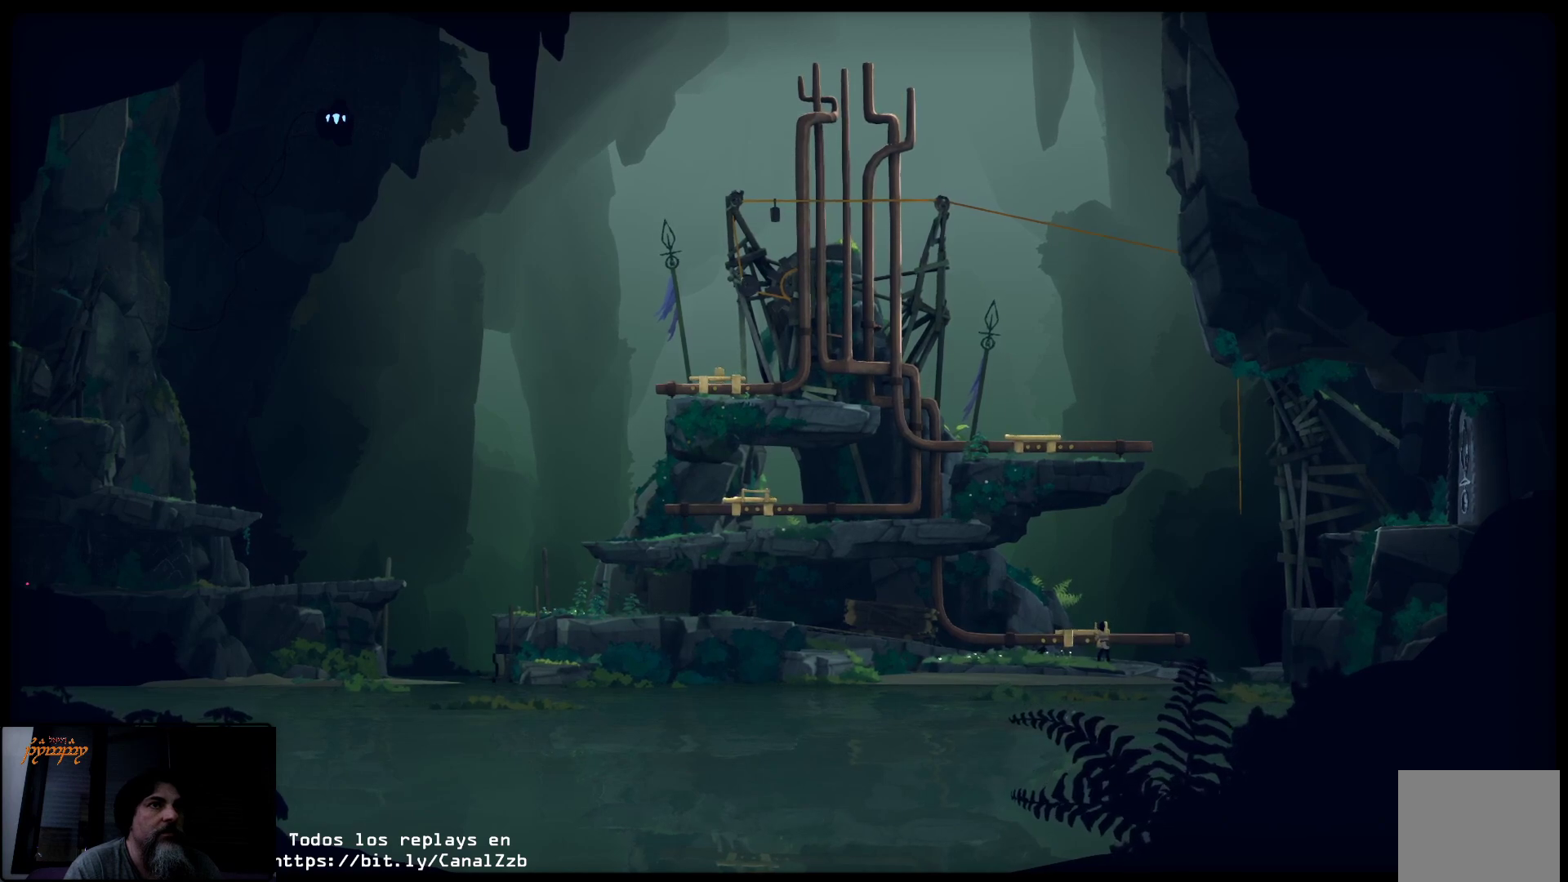
{"buttons": ["X"], "left_stick": "right", "right_stick": "center", "events": []}
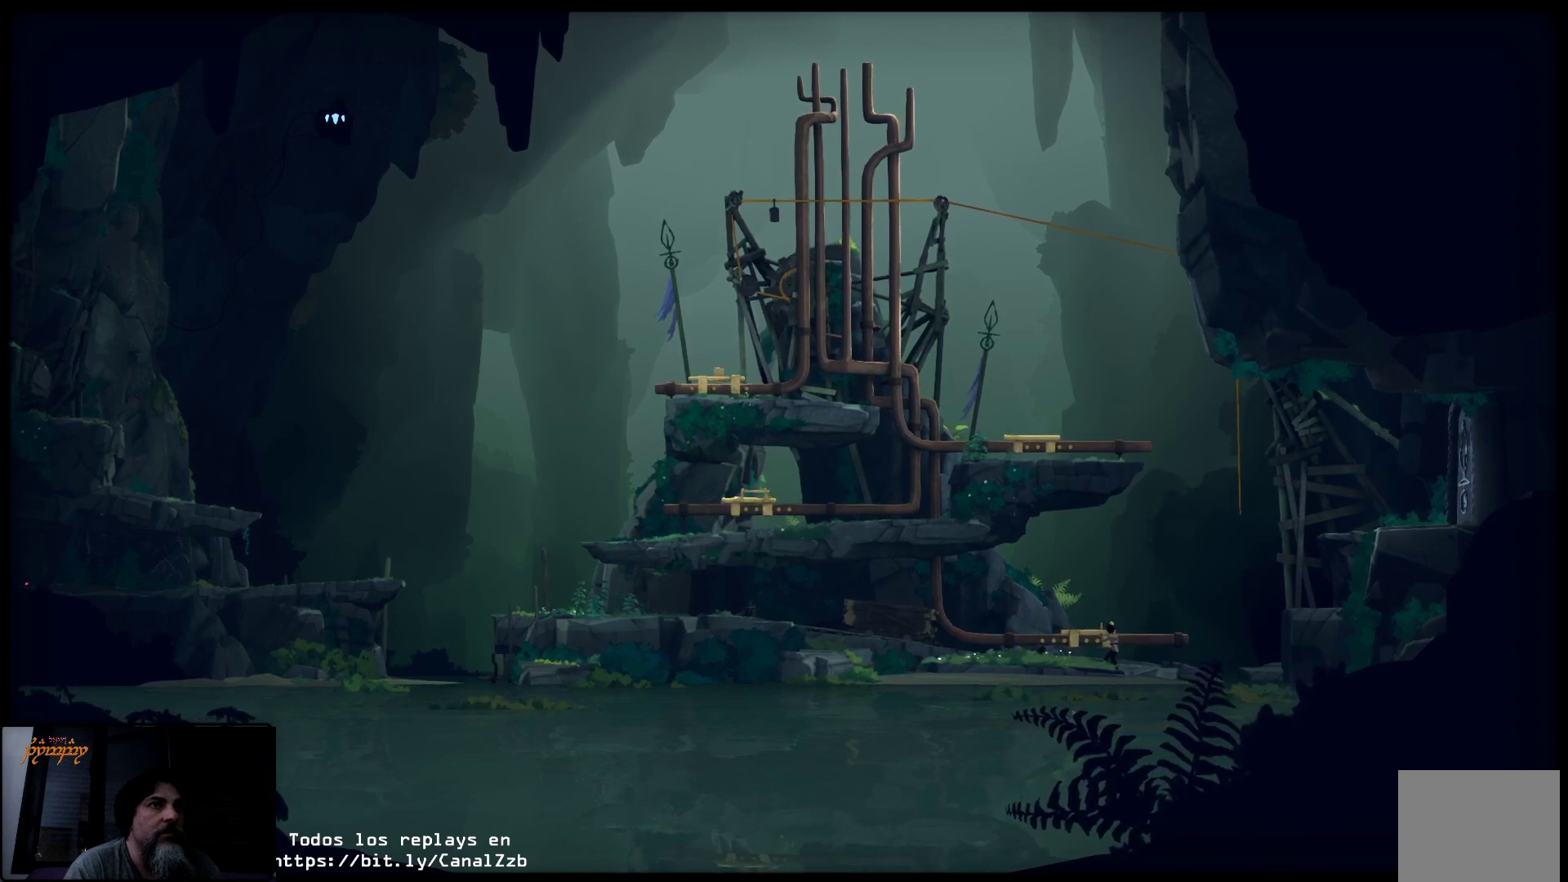
{"buttons": ["X"], "left_stick": "left", "right_stick": "center", "events": [[150, "left_stick", "center"], [217, "left_stick", "down-left"], [350, "left_stick", "left"]]}
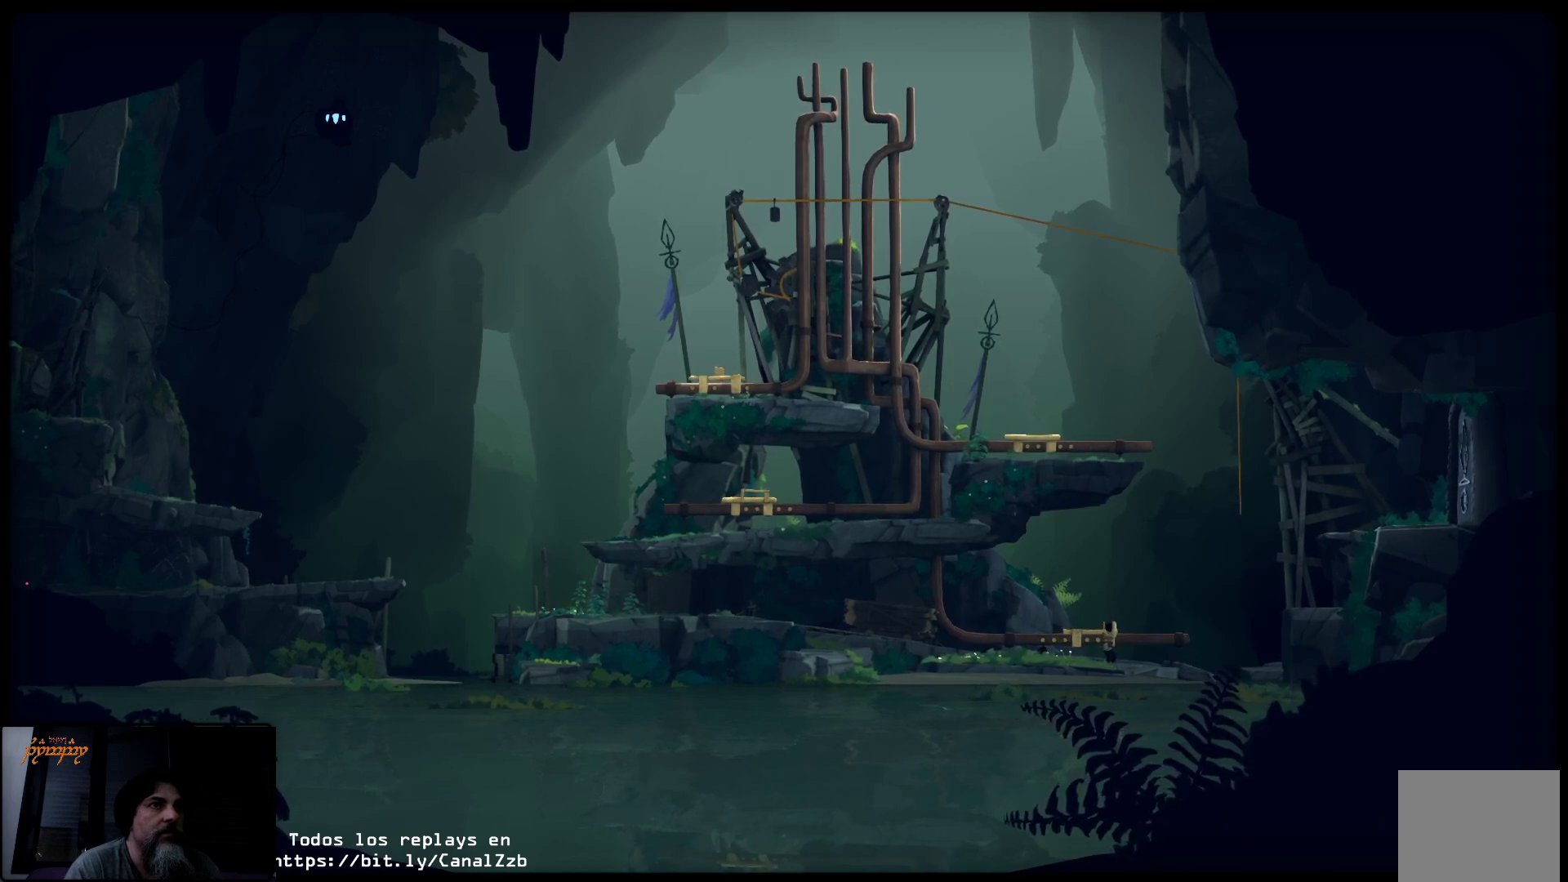
{"buttons": ["X"], "left_stick": "left", "right_stick": "center", "events": []}
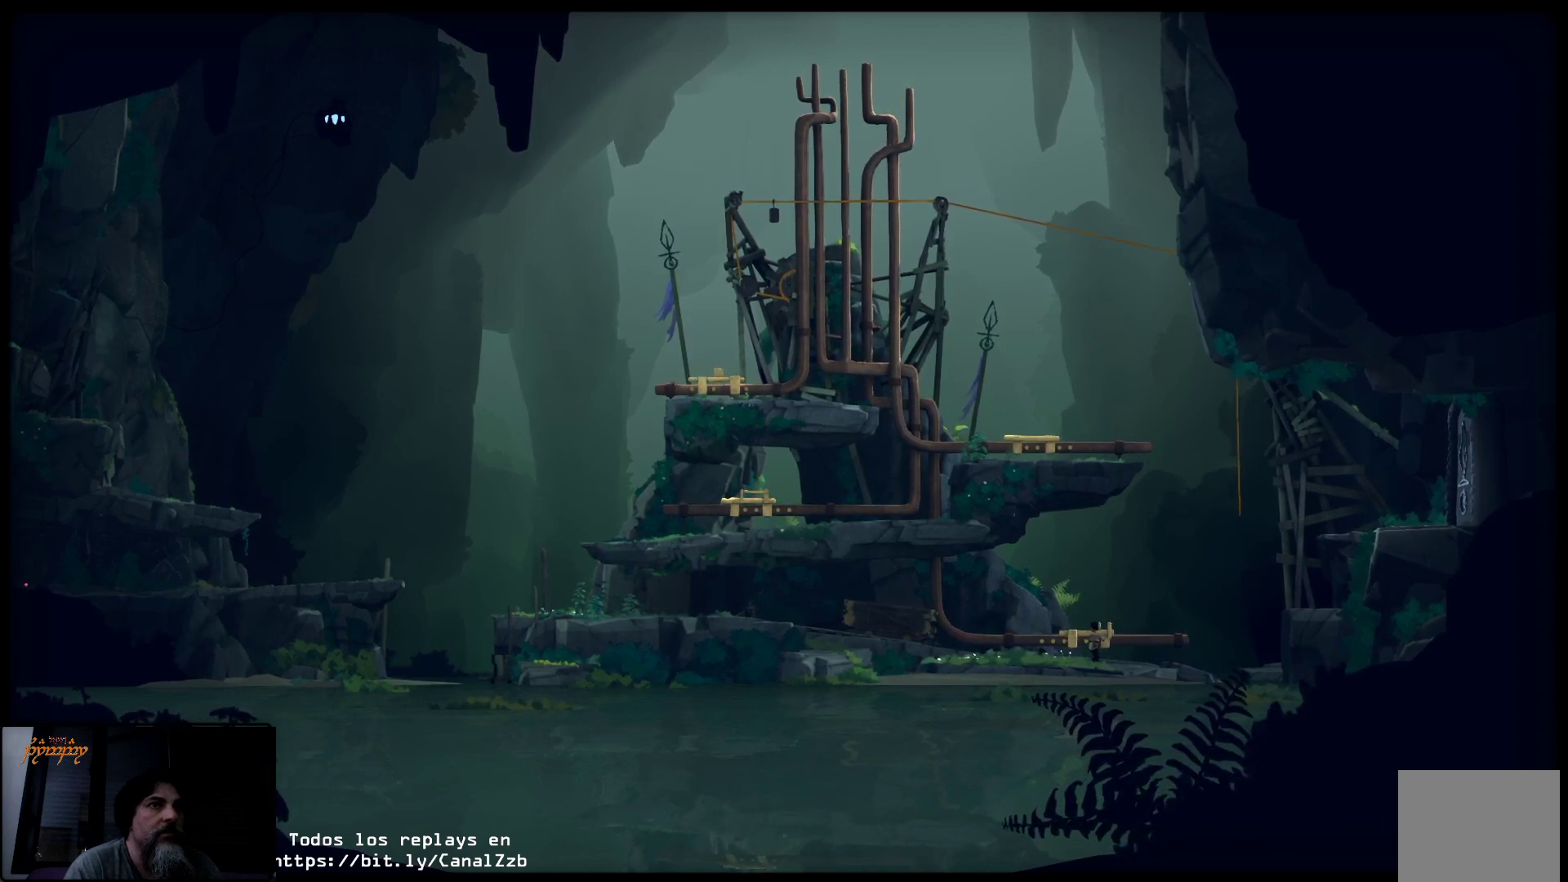
{"buttons": ["X"], "left_stick": "center", "right_stick": "center", "events": [[317, "left_stick", "center"]]}
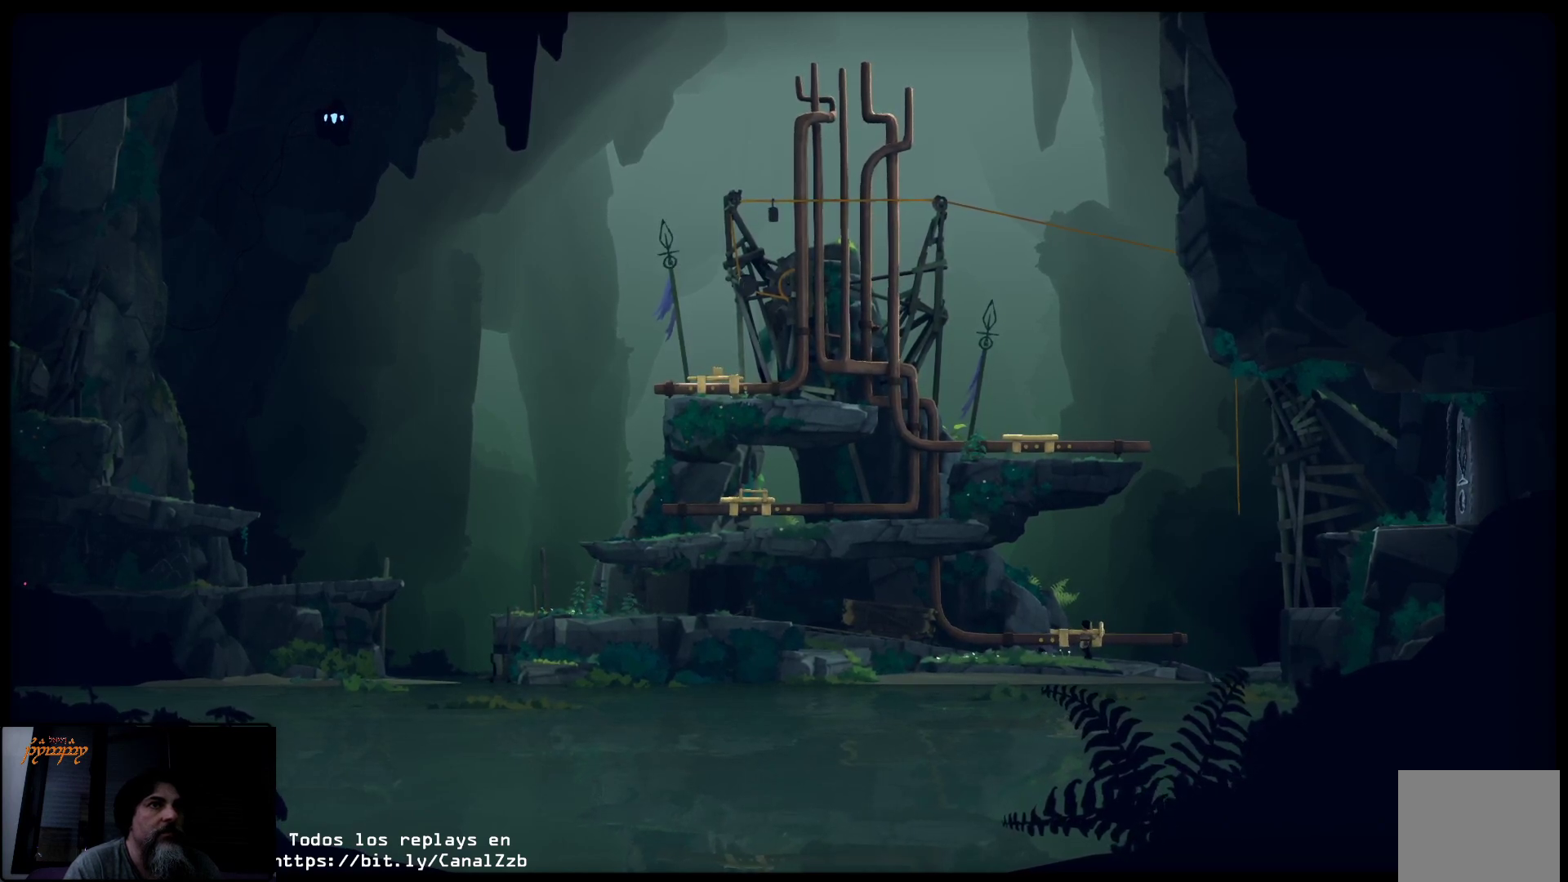
{"buttons": [], "left_stick": "center", "right_stick": "center", "events": [[450, "X", "up"]]}
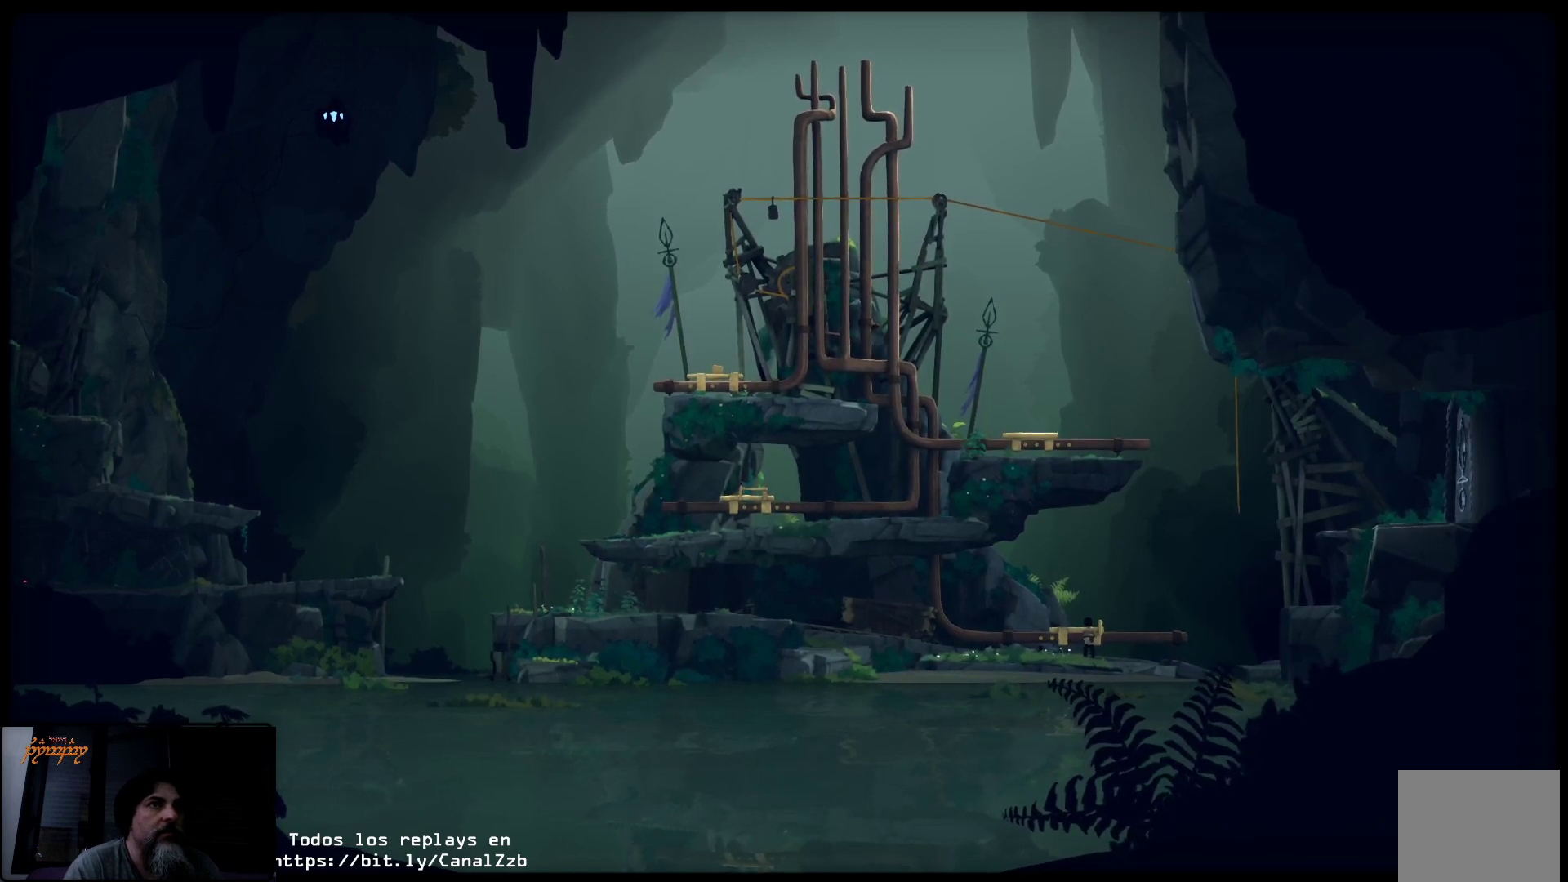
{"buttons": [], "left_stick": "center", "right_stick": "center", "events": [[367, "left_stick", "right"], [467, "left_stick", "center"]]}
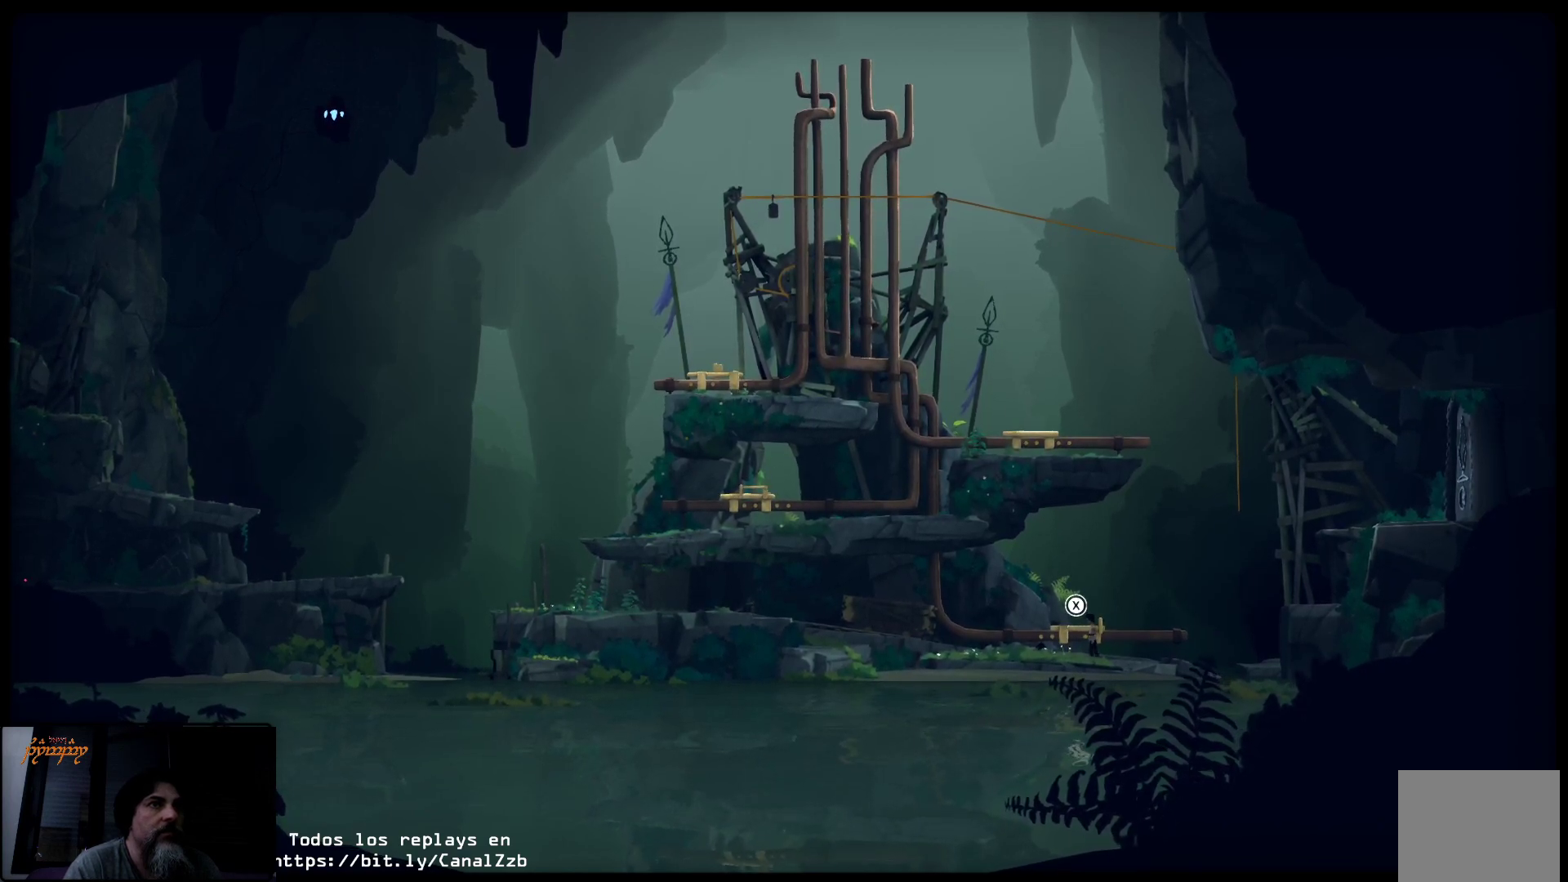
{"buttons": [], "left_stick": "right", "right_stick": "center", "events": [[117, "left_stick", "right"]]}
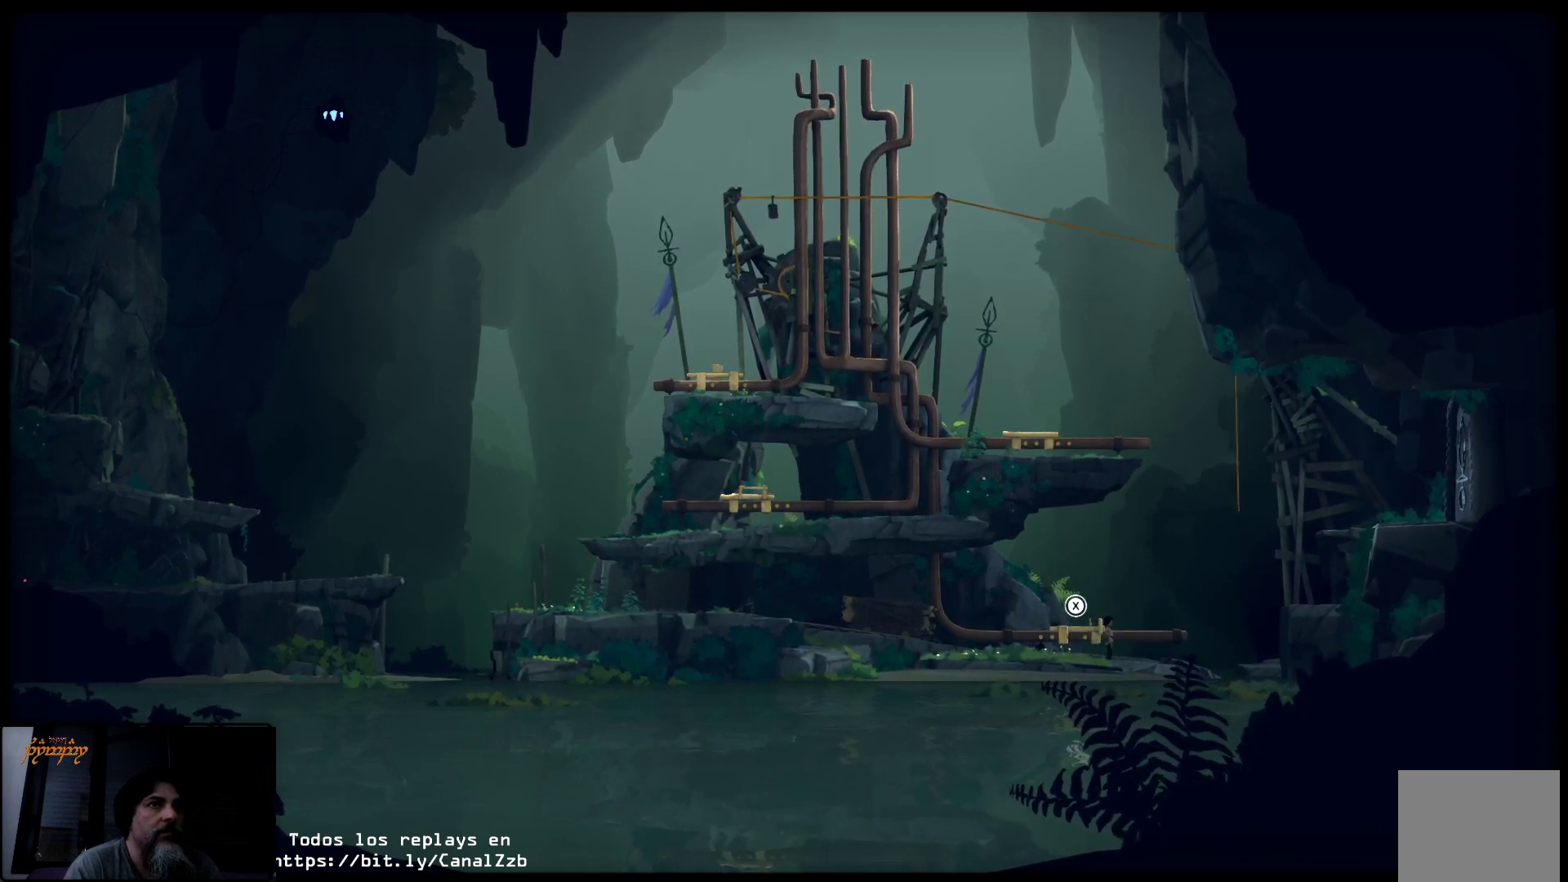
{"buttons": [], "left_stick": "left", "right_stick": "center", "events": [[233, "left_stick", "center"], [383, "left_stick", "left"]]}
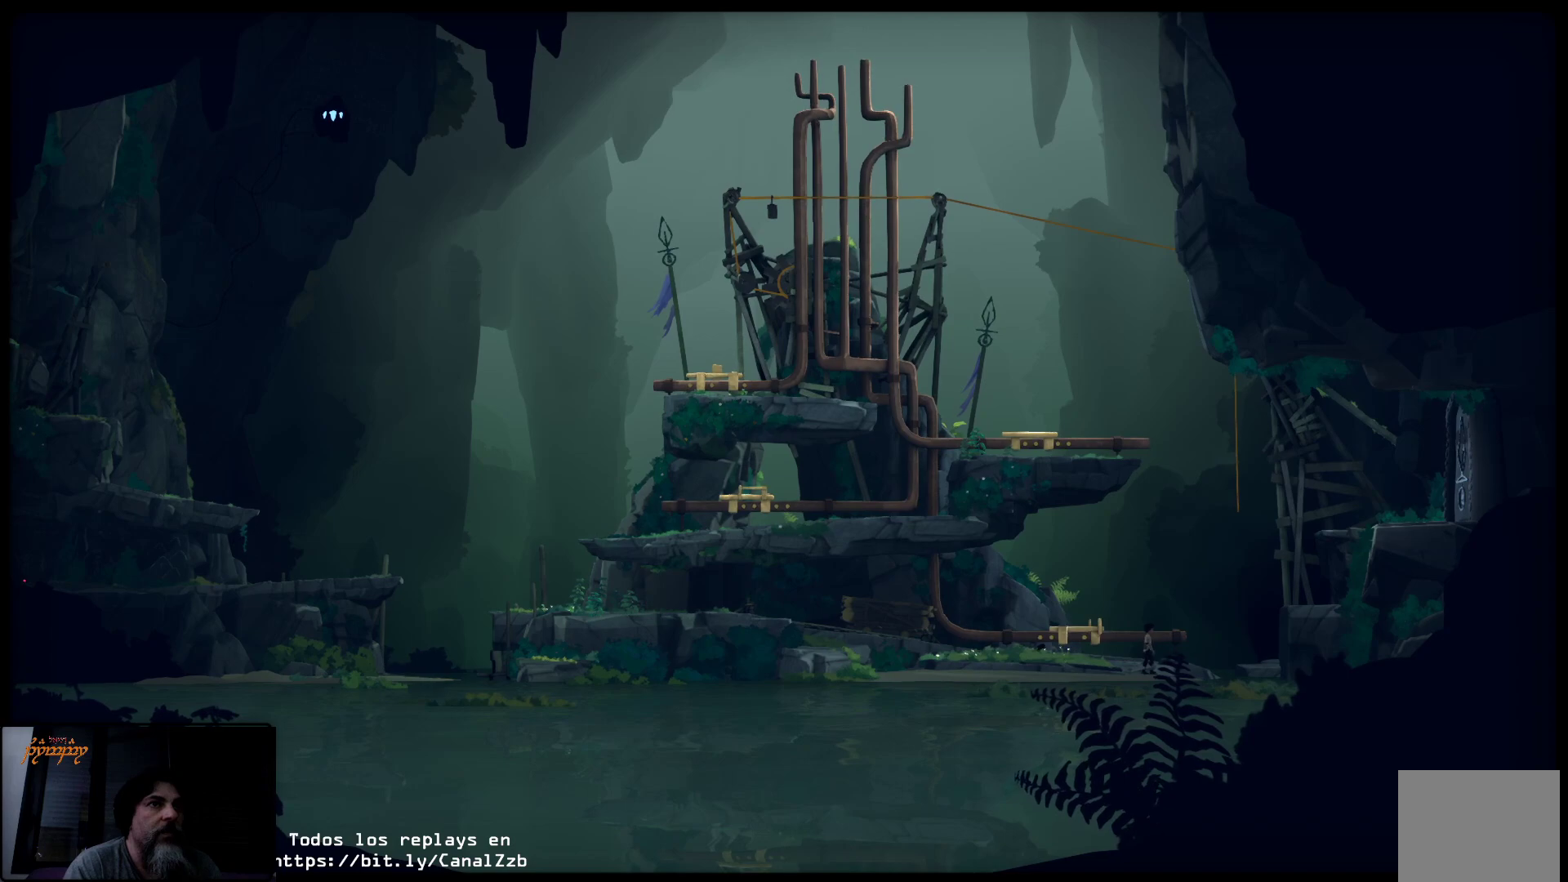
{"buttons": [], "left_stick": "left", "right_stick": "center", "events": []}
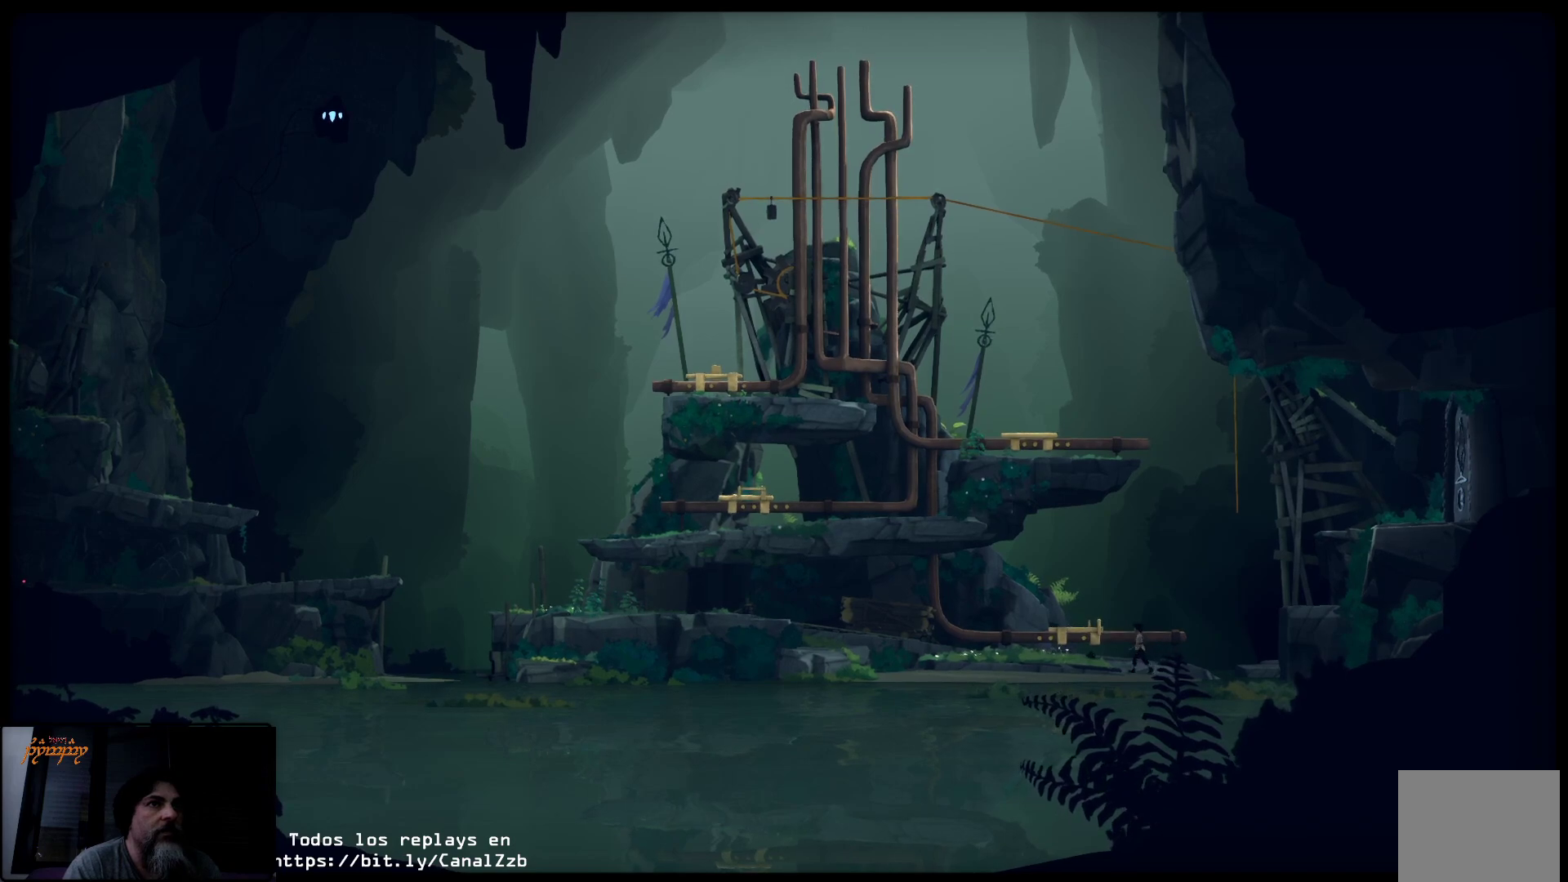
{"buttons": [], "left_stick": "left", "right_stick": "center", "events": []}
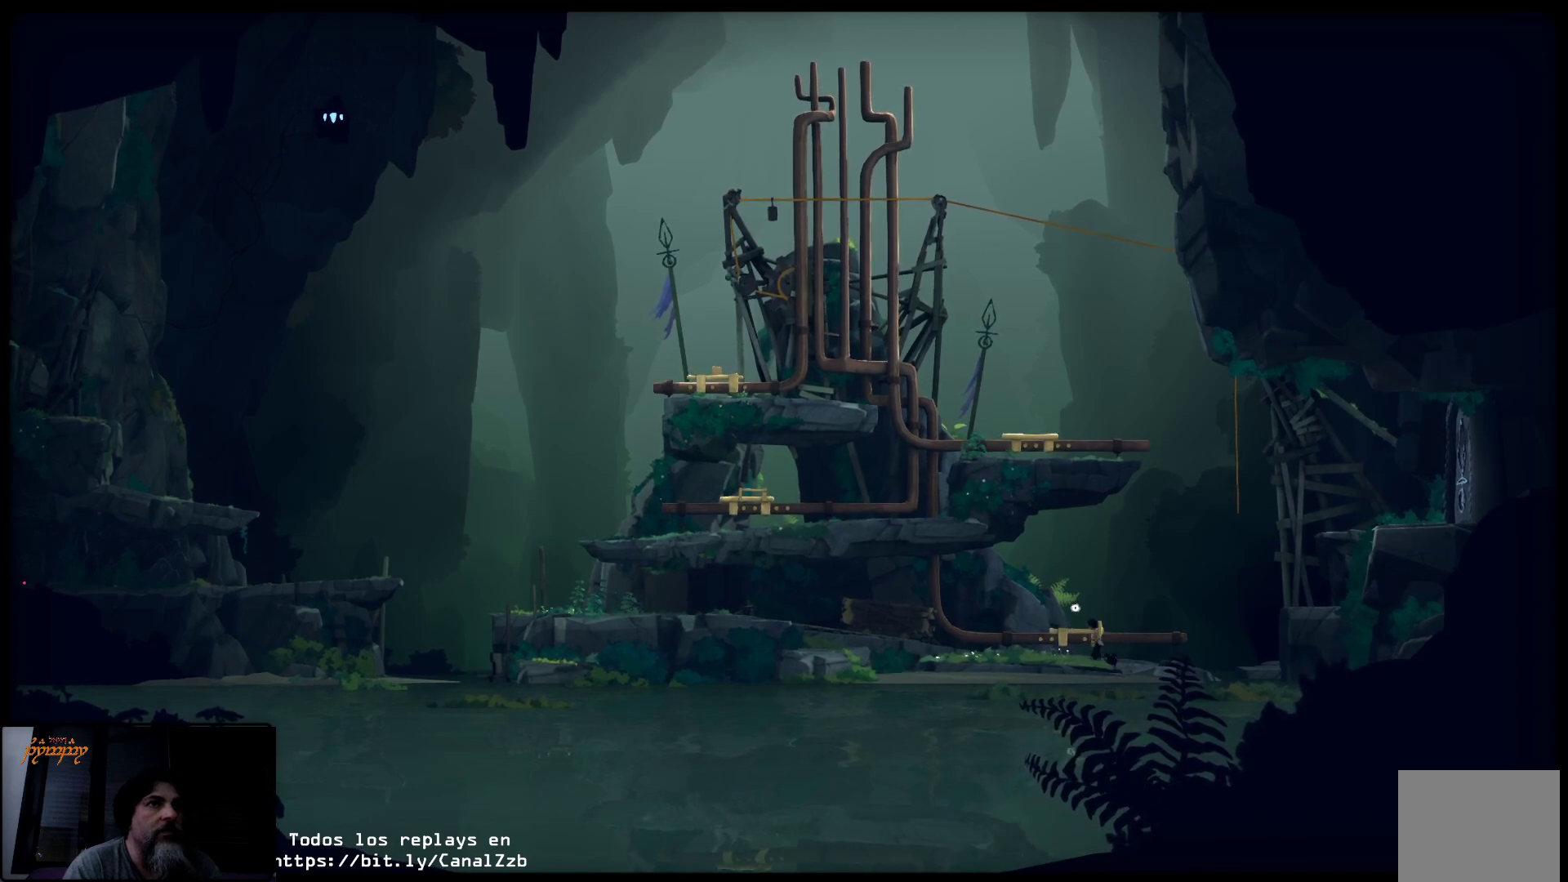
{"buttons": [], "left_stick": "left", "right_stick": "center", "events": []}
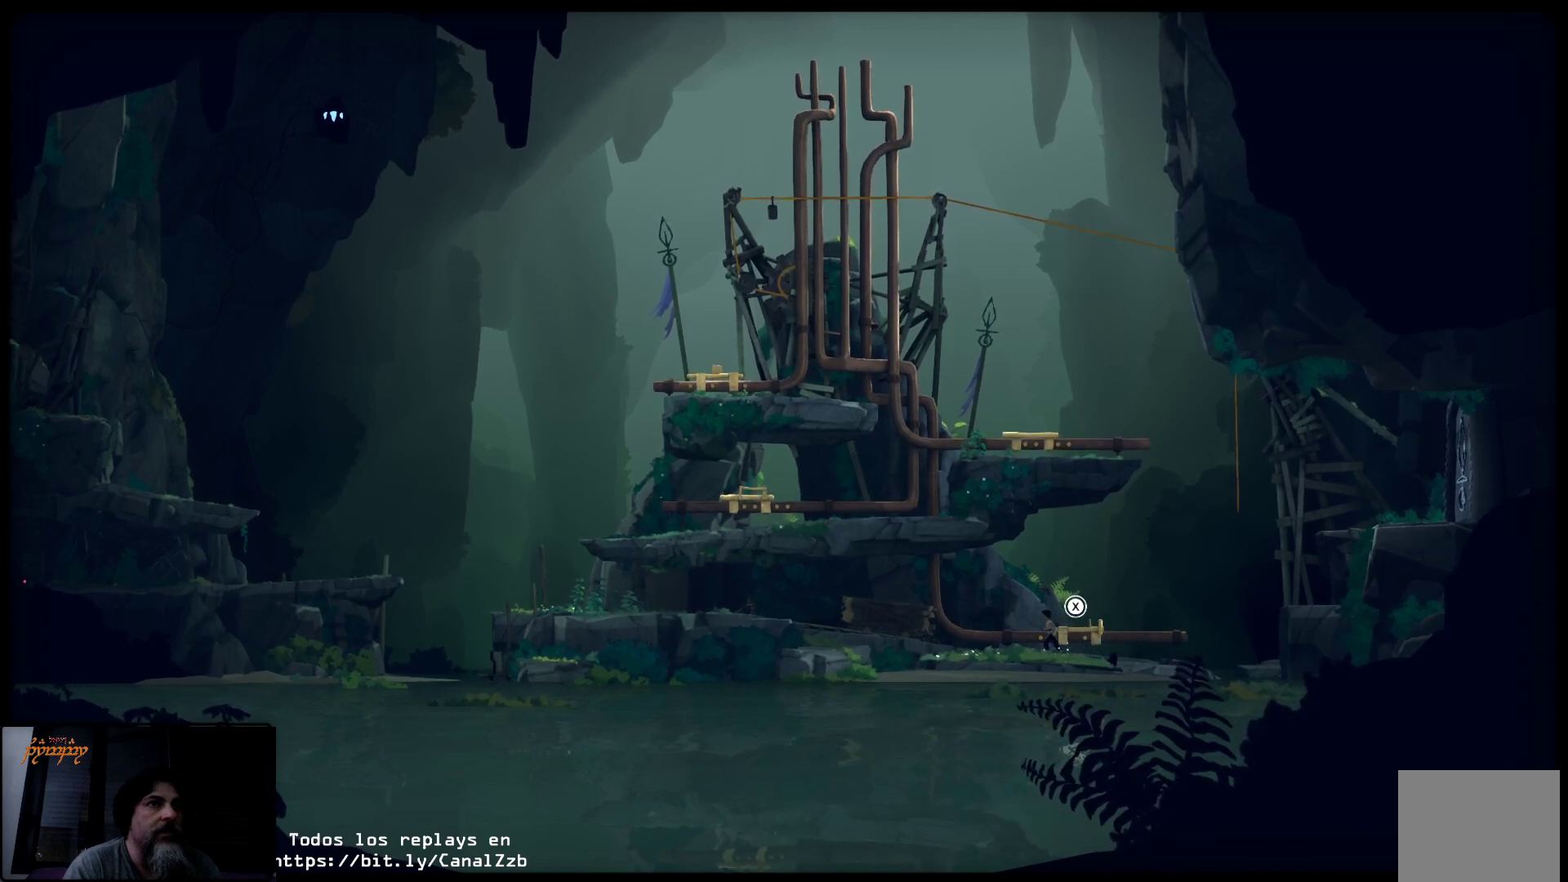
{"buttons": [], "left_stick": "left", "right_stick": "center", "events": []}
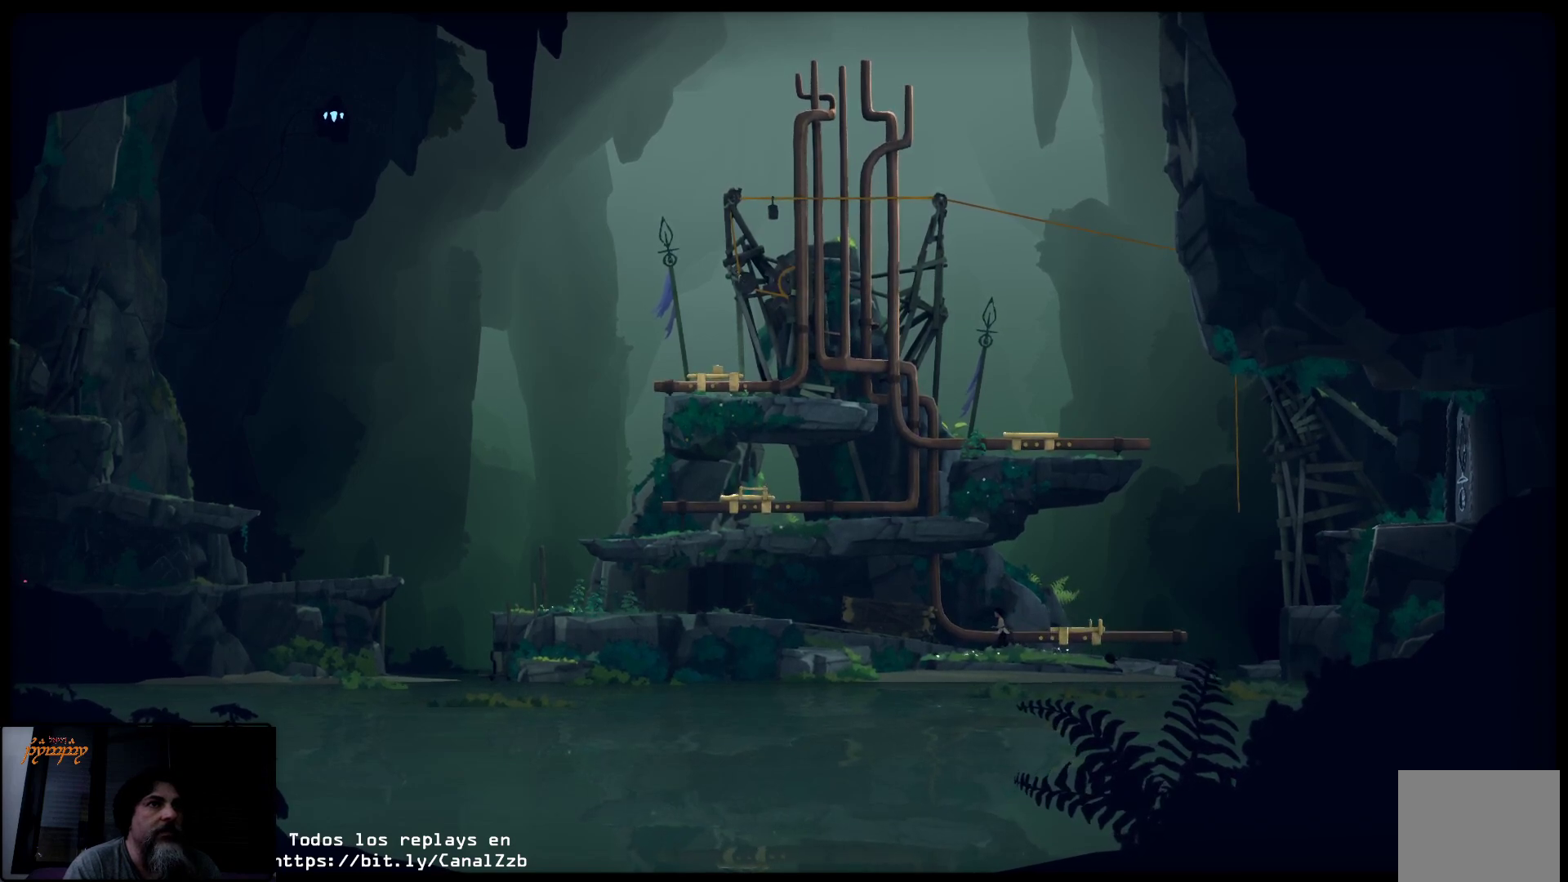
{"buttons": [], "left_stick": "left", "right_stick": "center", "events": []}
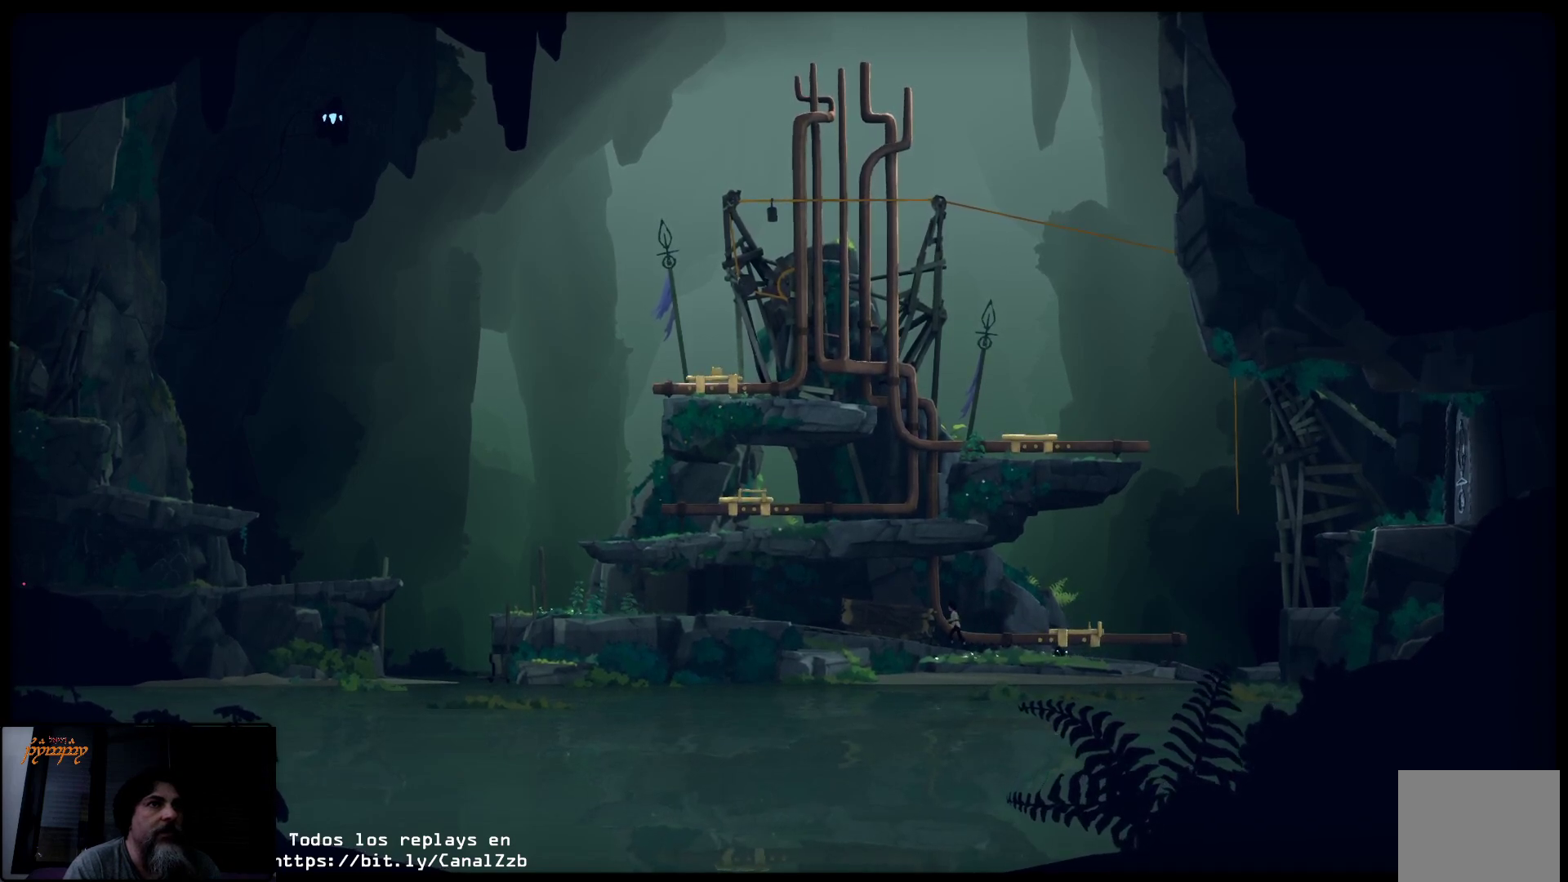
{"buttons": [], "left_stick": "left", "right_stick": "center", "events": []}
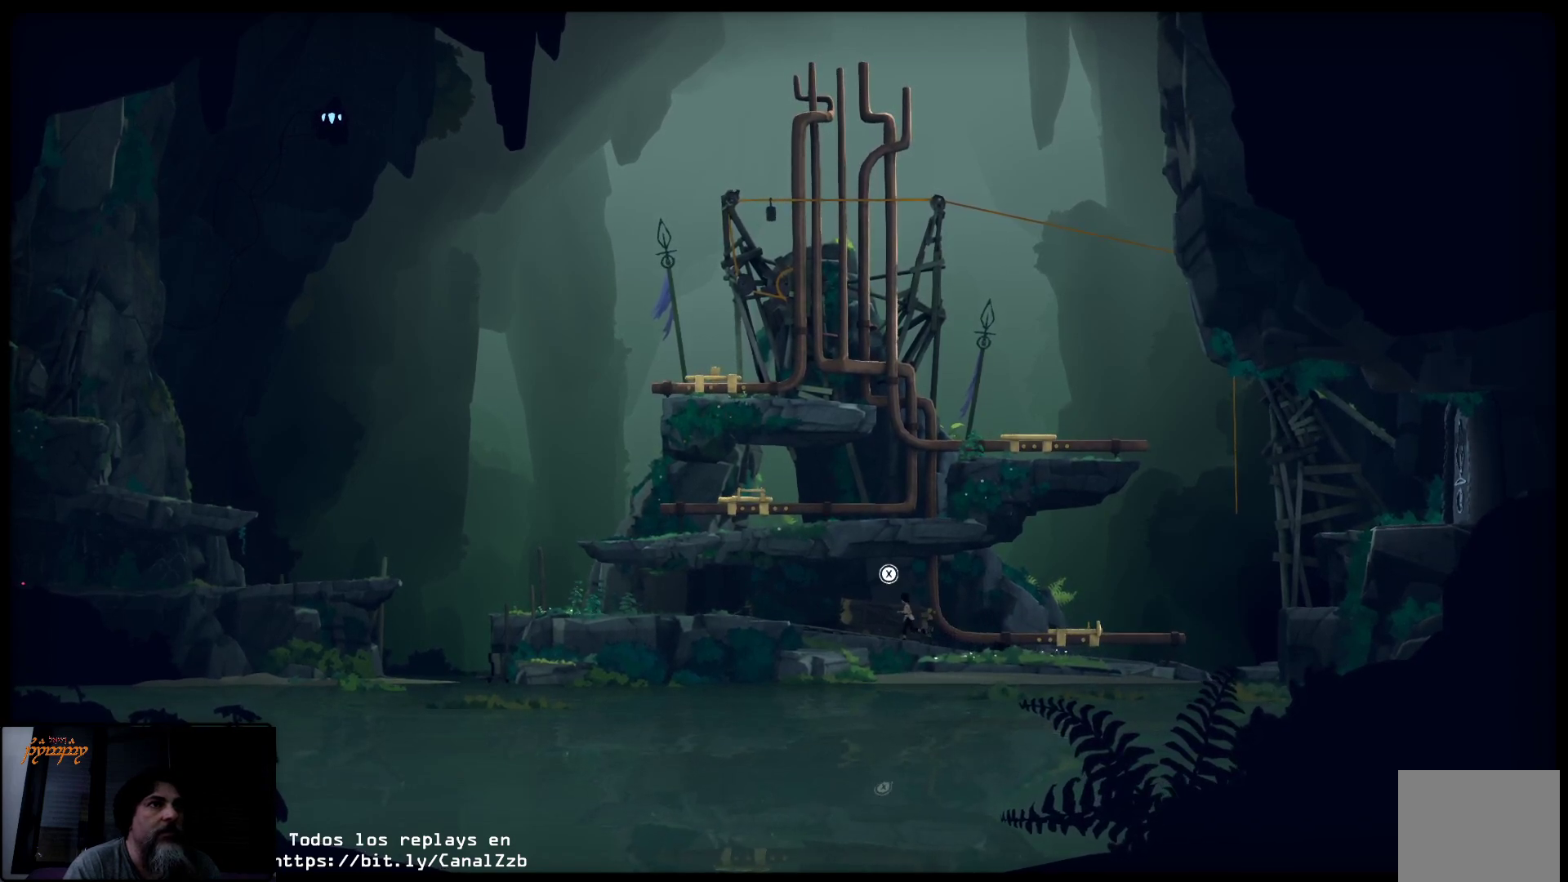
{"buttons": [], "left_stick": "left", "right_stick": "center", "events": []}
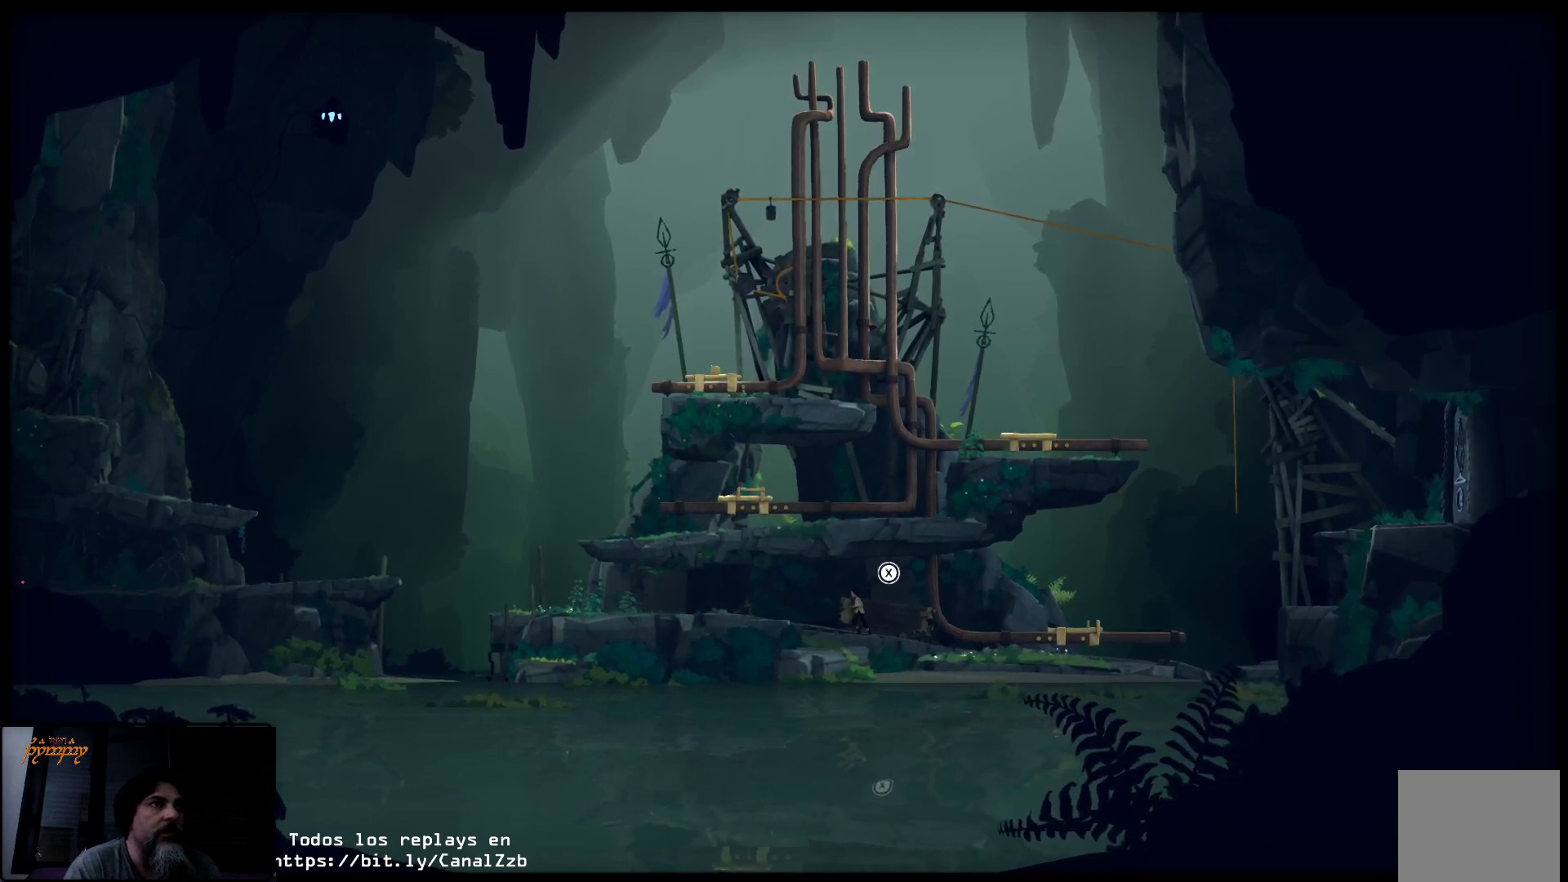
{"buttons": [], "left_stick": "left", "right_stick": "center", "events": []}
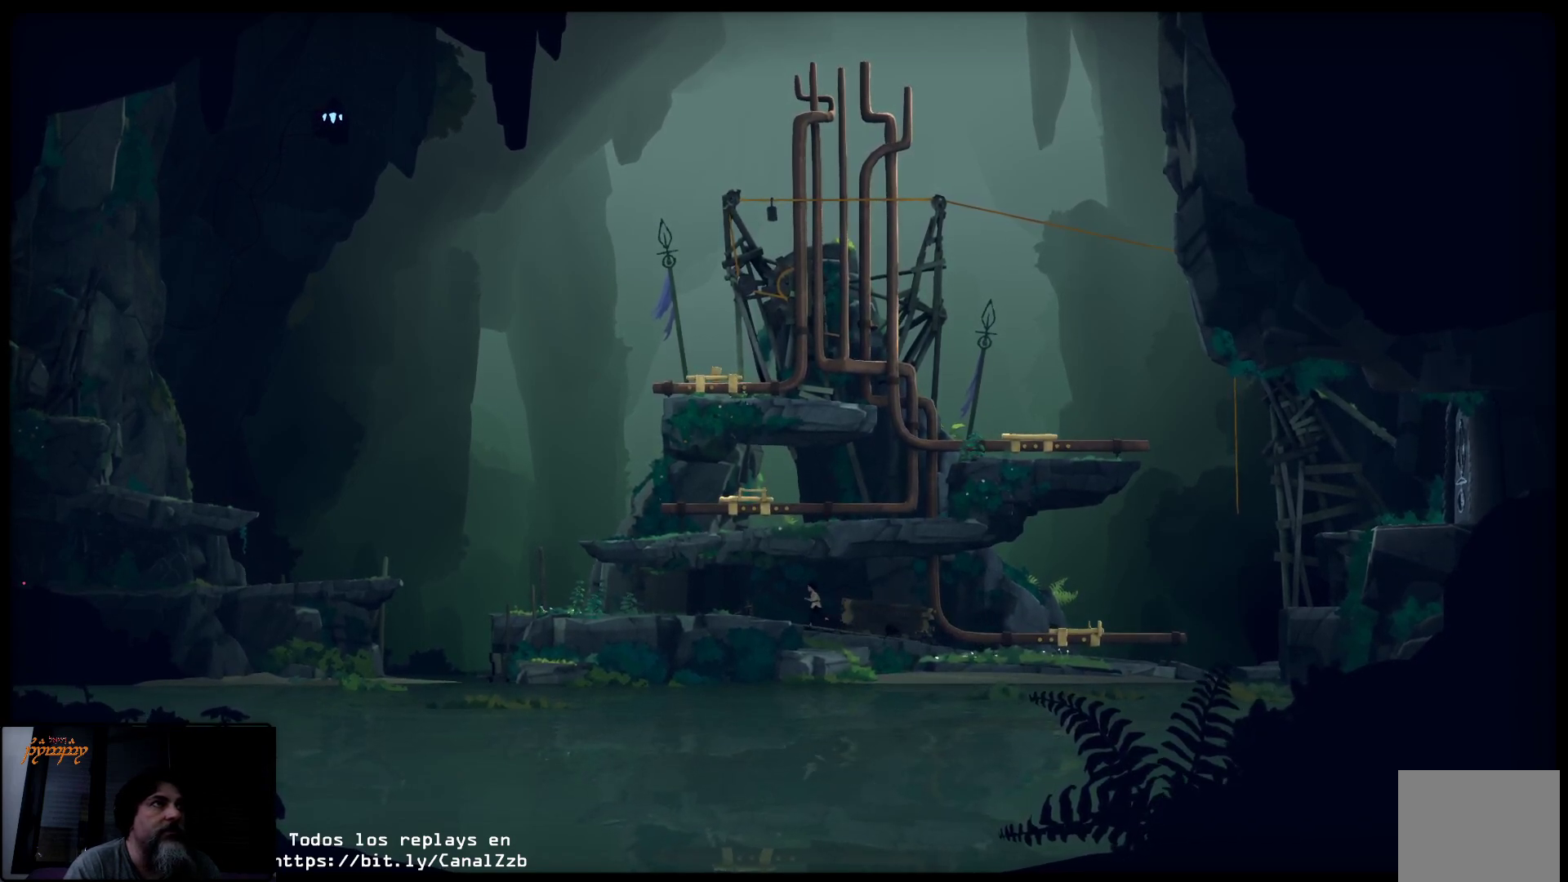
{"buttons": [], "left_stick": "left", "right_stick": "center", "events": []}
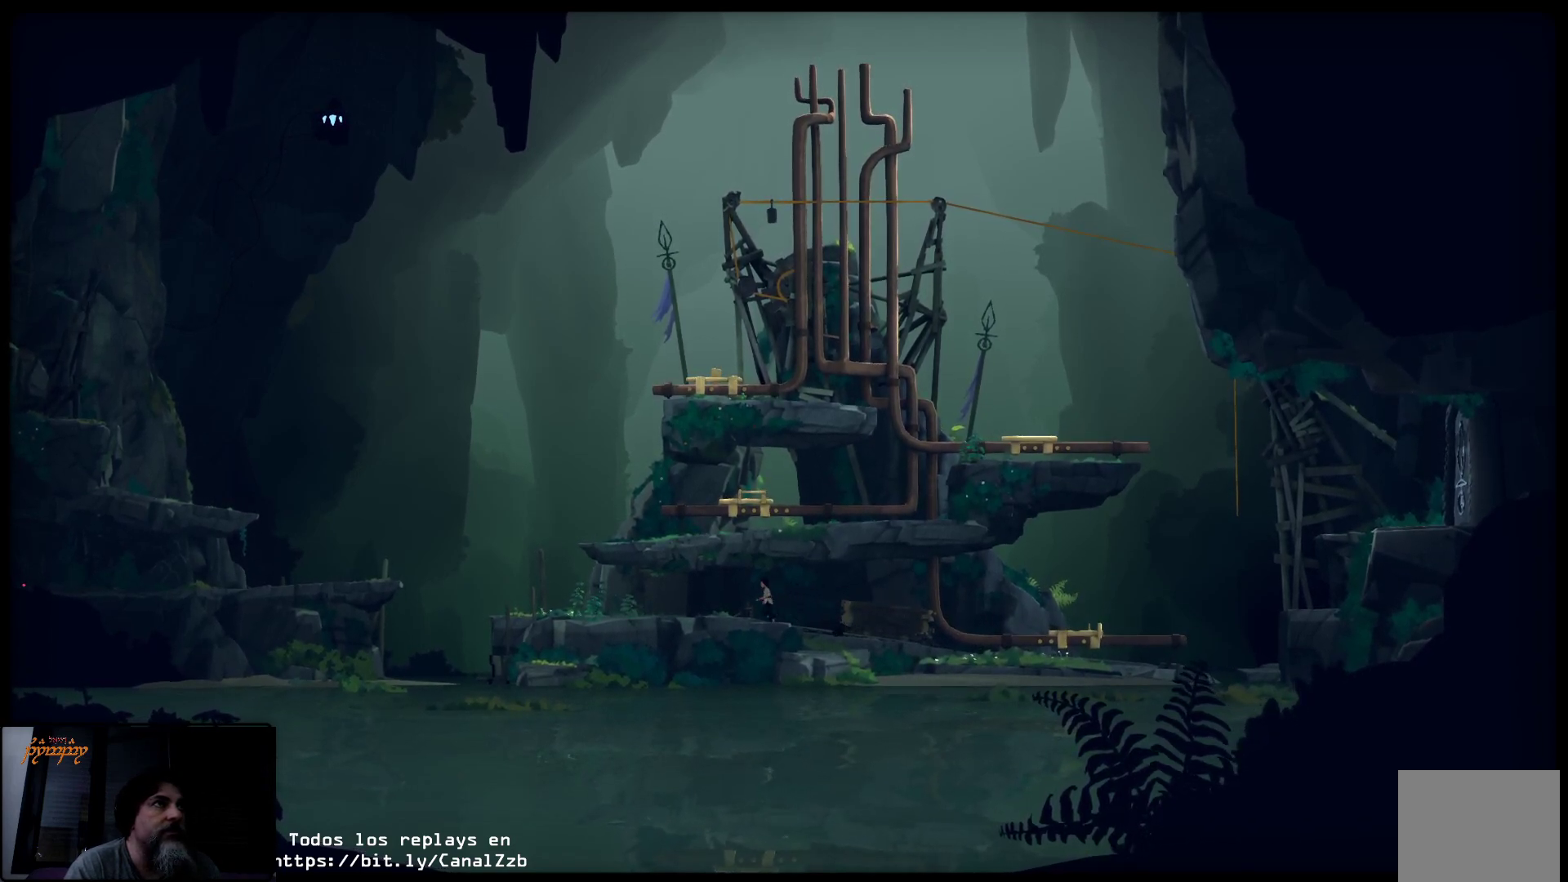
{"buttons": [], "left_stick": "left", "right_stick": "center", "events": []}
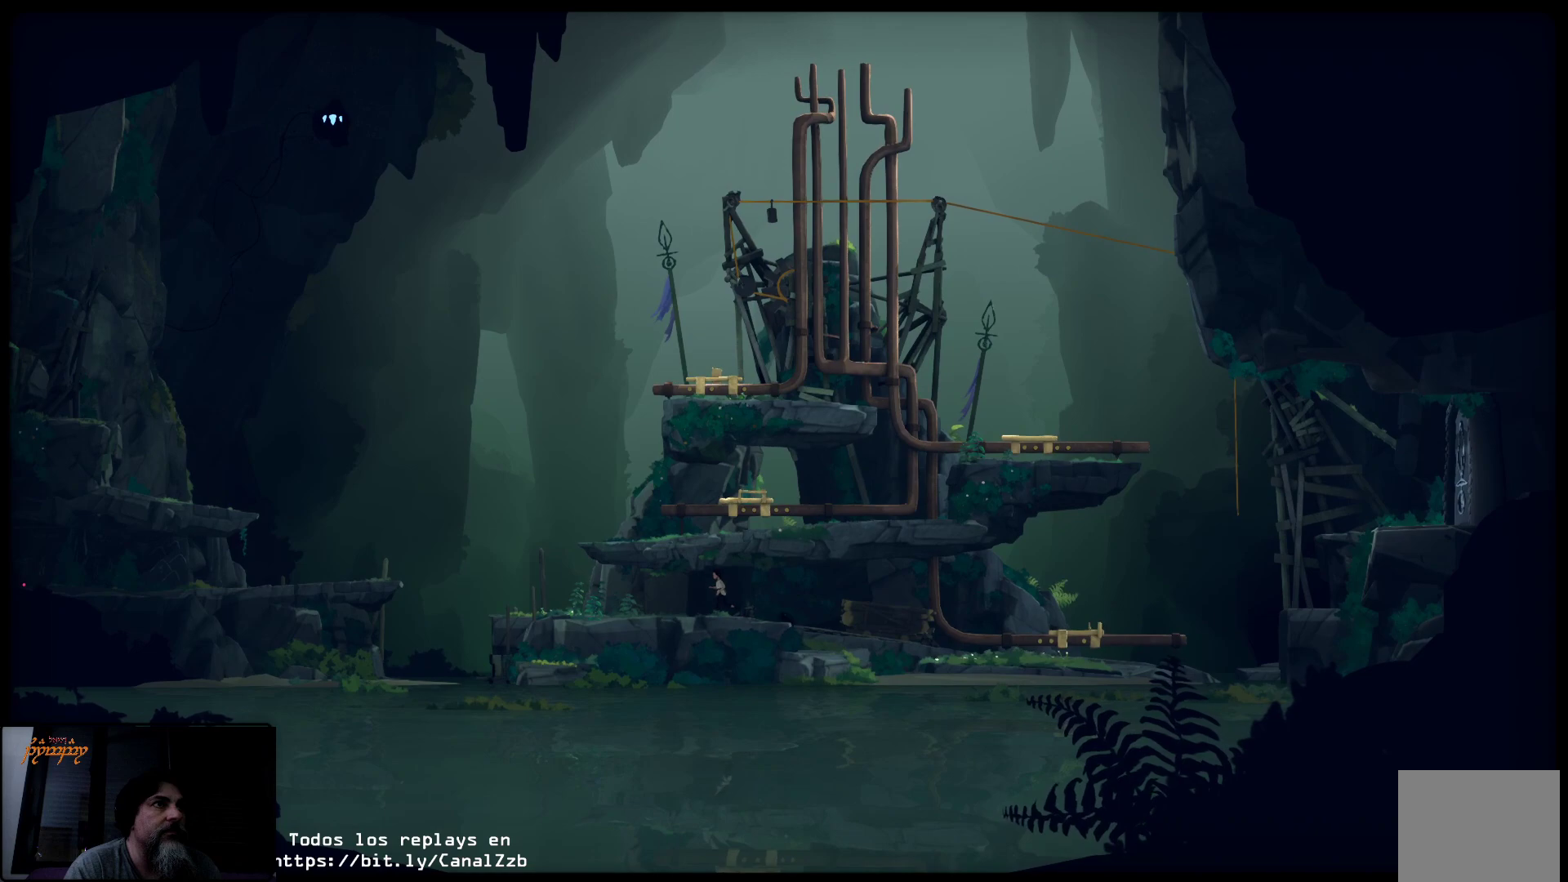
{"buttons": [], "left_stick": "left", "right_stick": "center", "events": []}
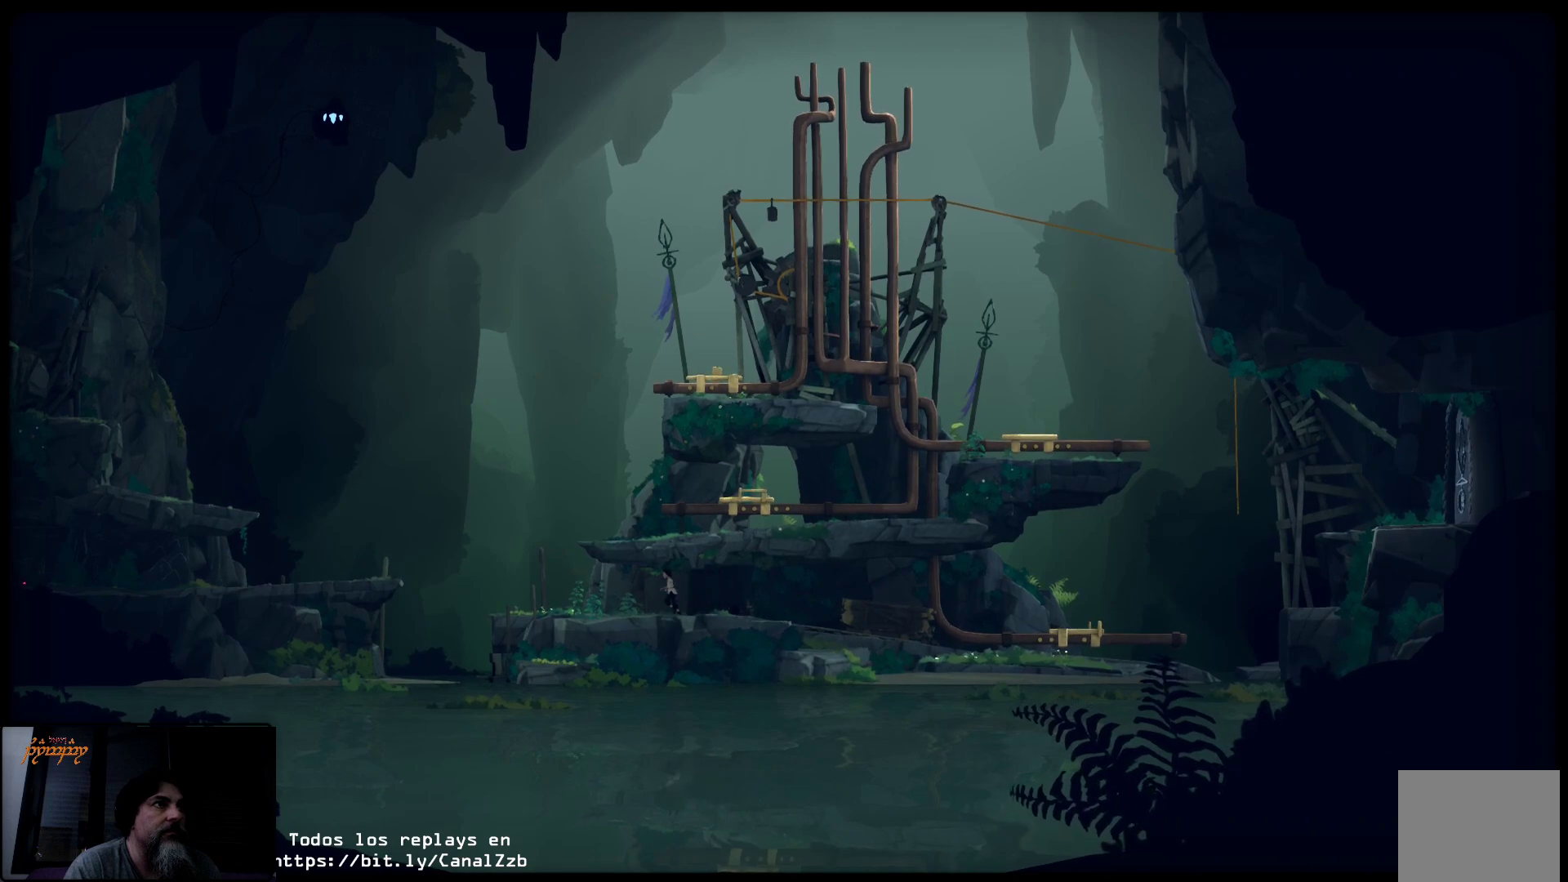
{"buttons": [], "left_stick": "left", "right_stick": "center", "events": []}
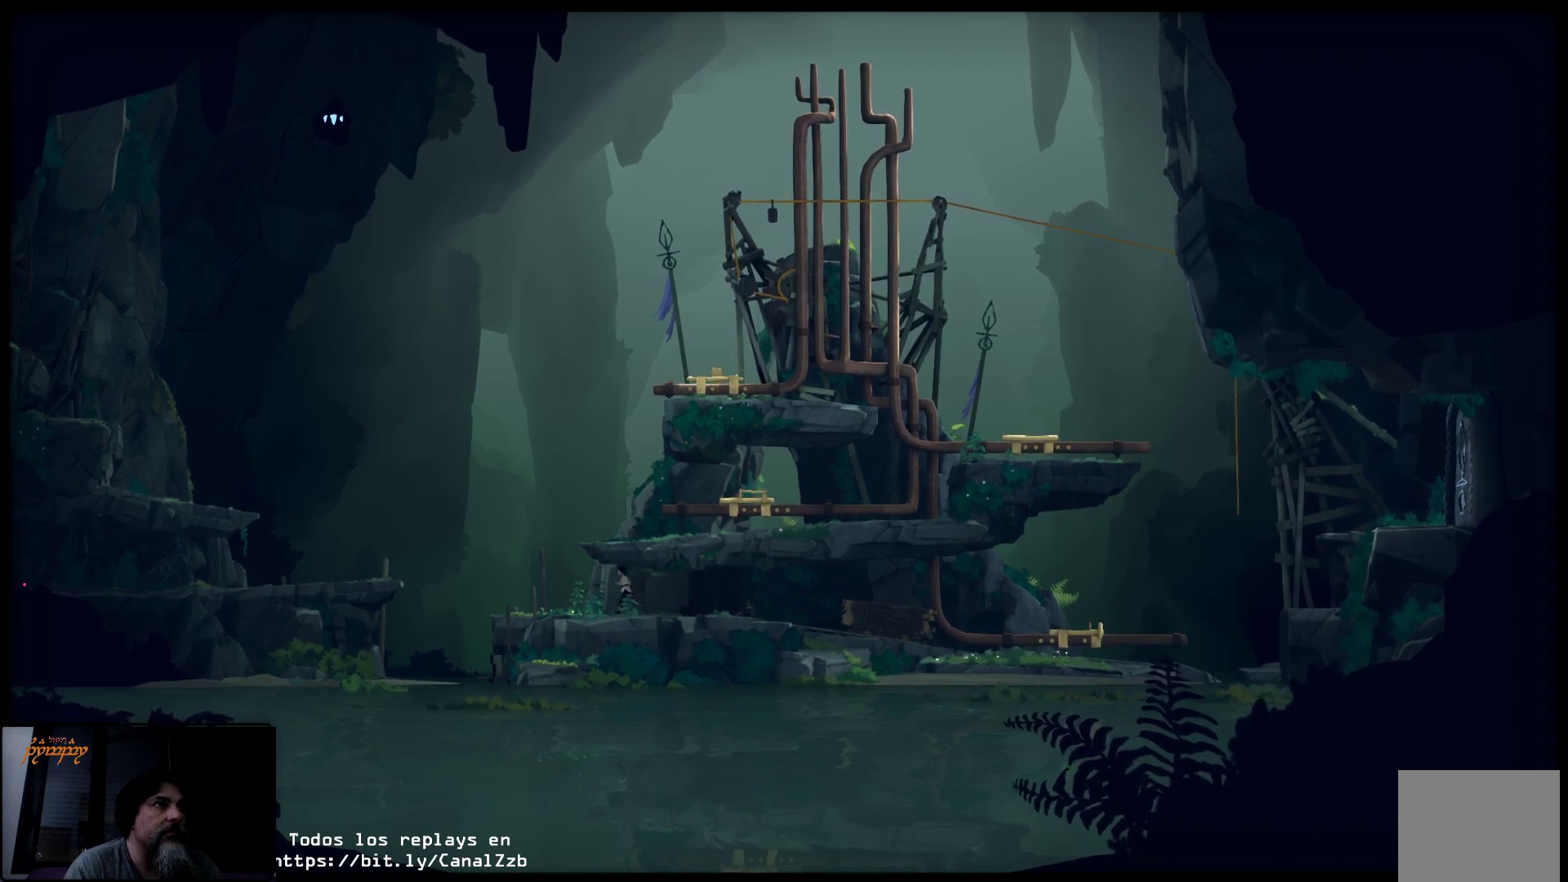
{"buttons": [], "left_stick": "left", "right_stick": "center", "events": []}
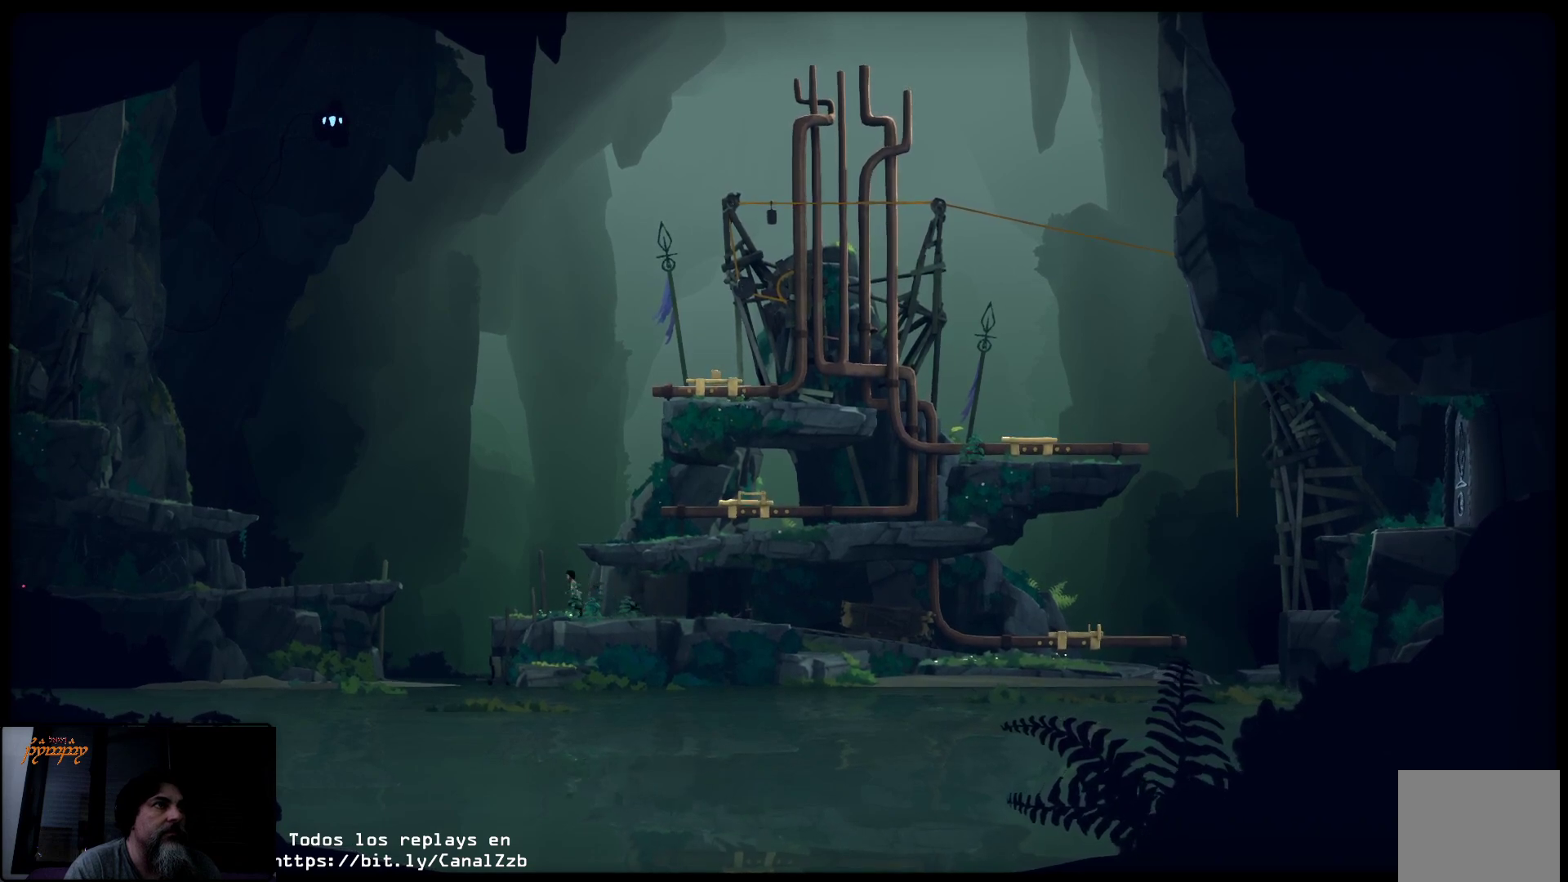
{"buttons": [], "left_stick": "left", "right_stick": "center", "events": []}
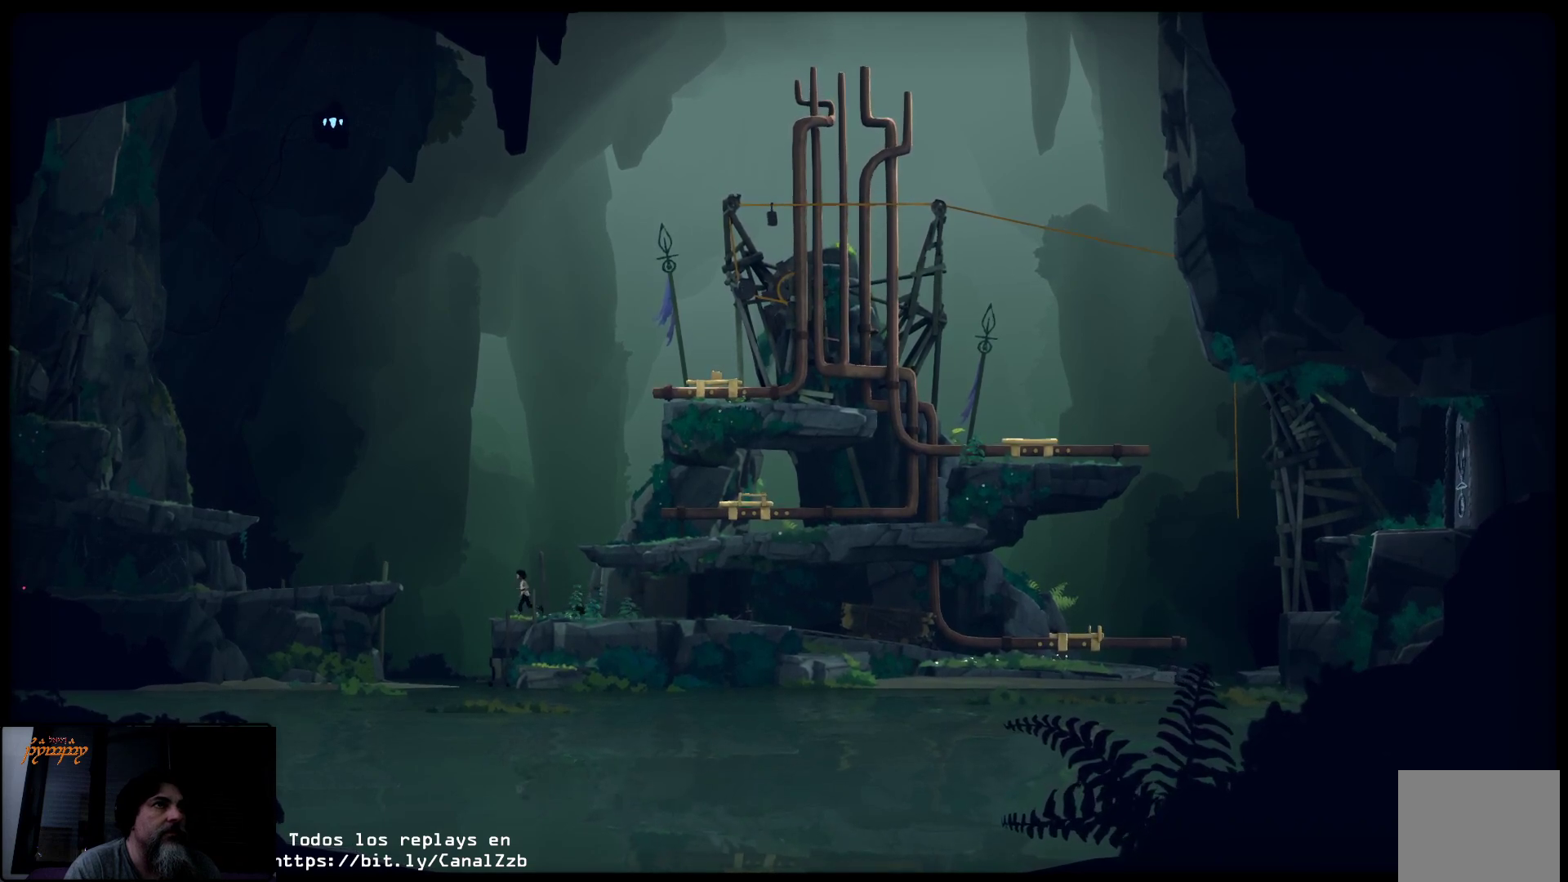
{"buttons": ["A"], "left_stick": "left", "right_stick": "center", "events": [[350, "A", "down"]]}
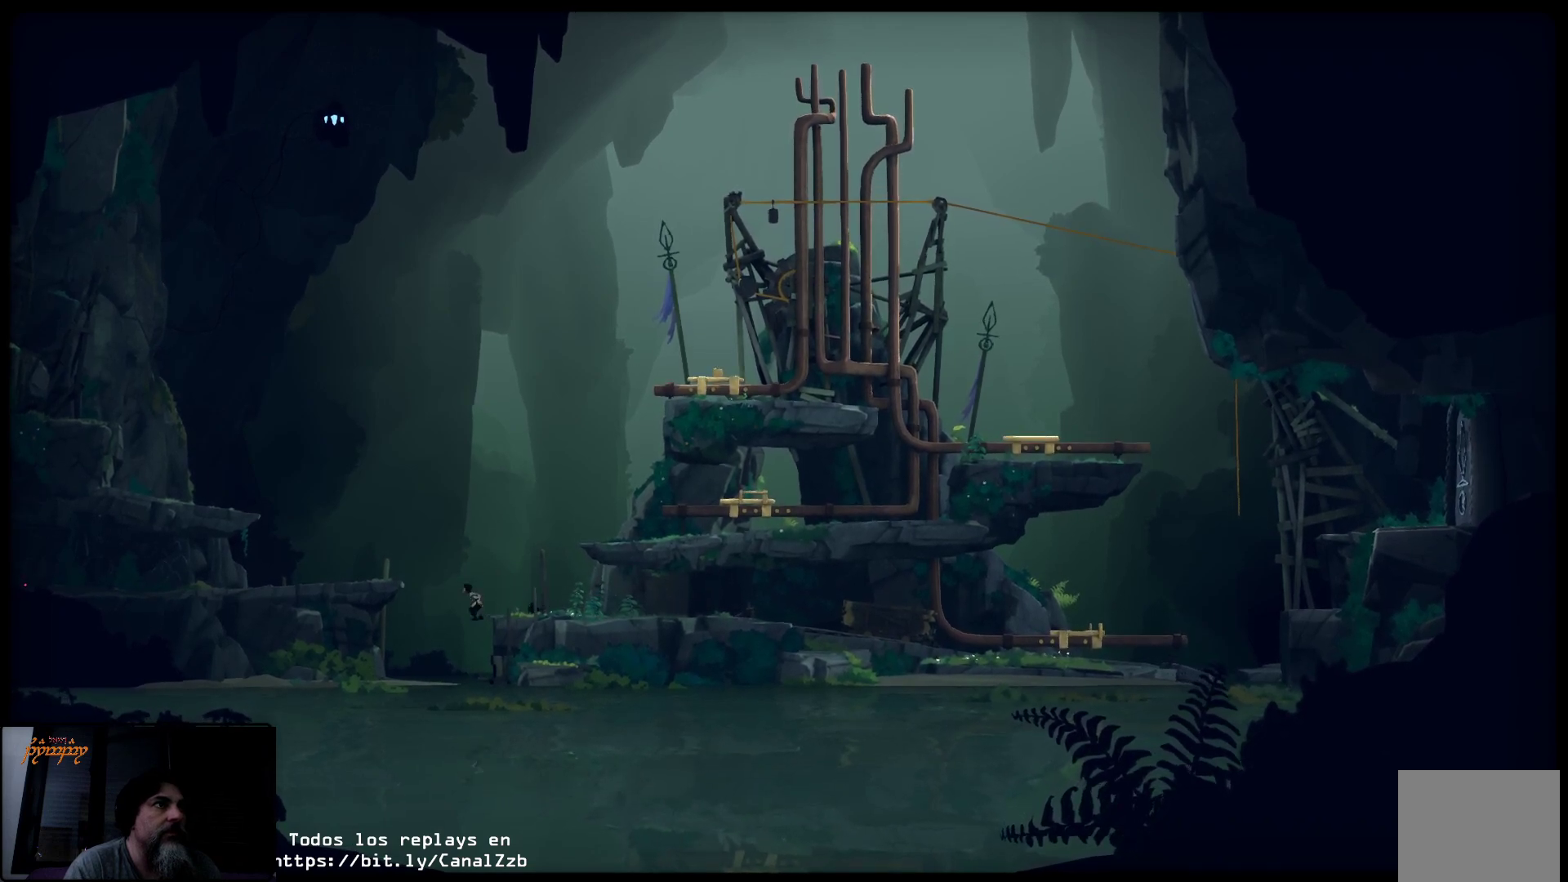
{"buttons": ["A"], "left_stick": "left", "right_stick": "center", "events": []}
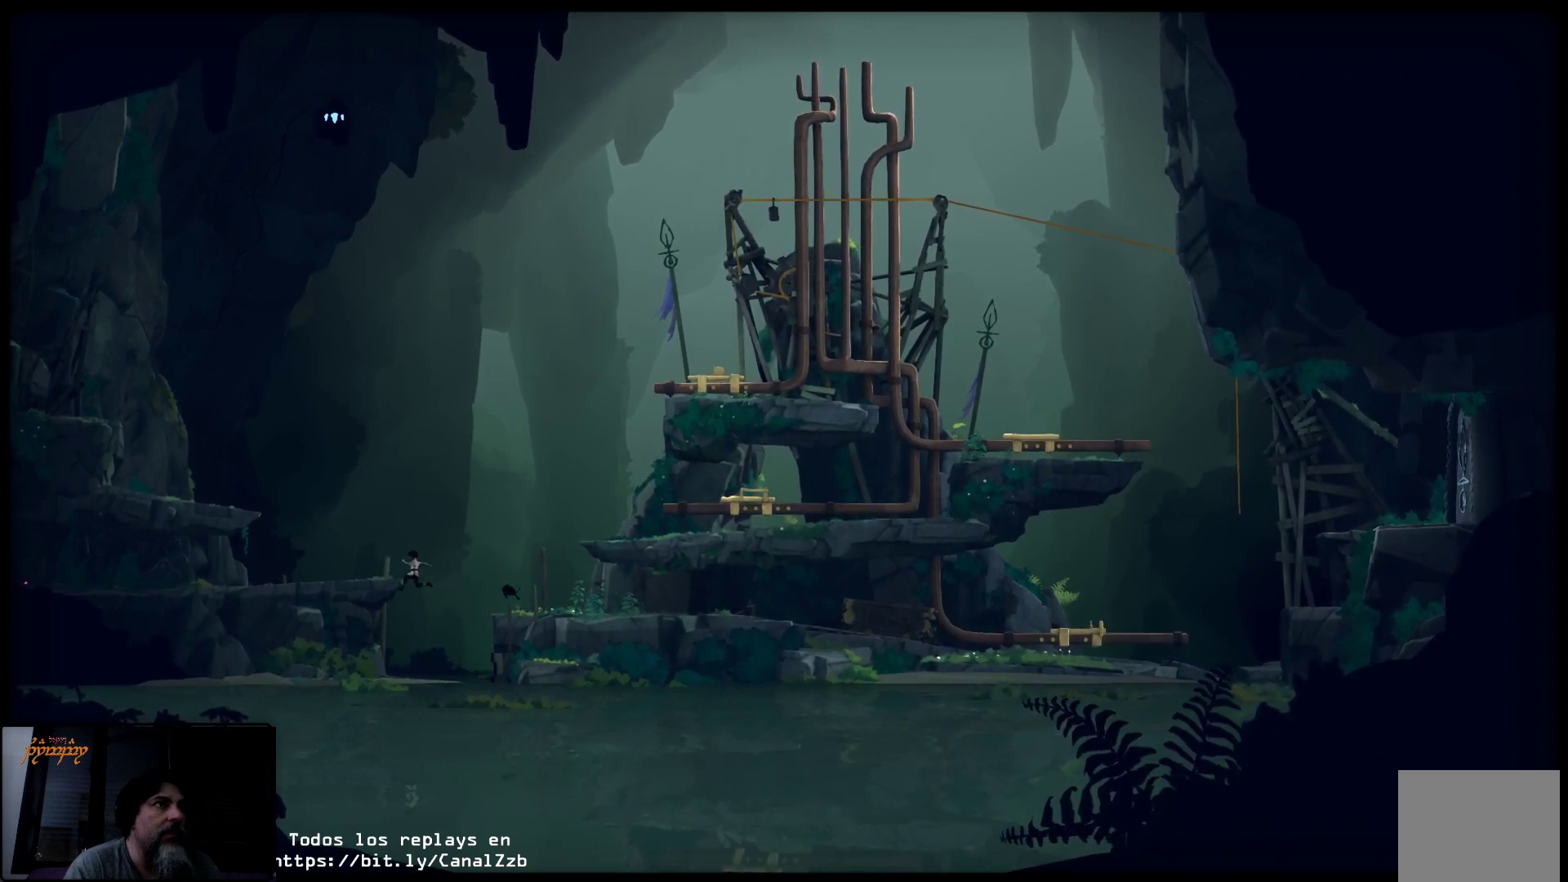
{"buttons": [], "left_stick": "left", "right_stick": "center", "events": [[133, "A", "up"]]}
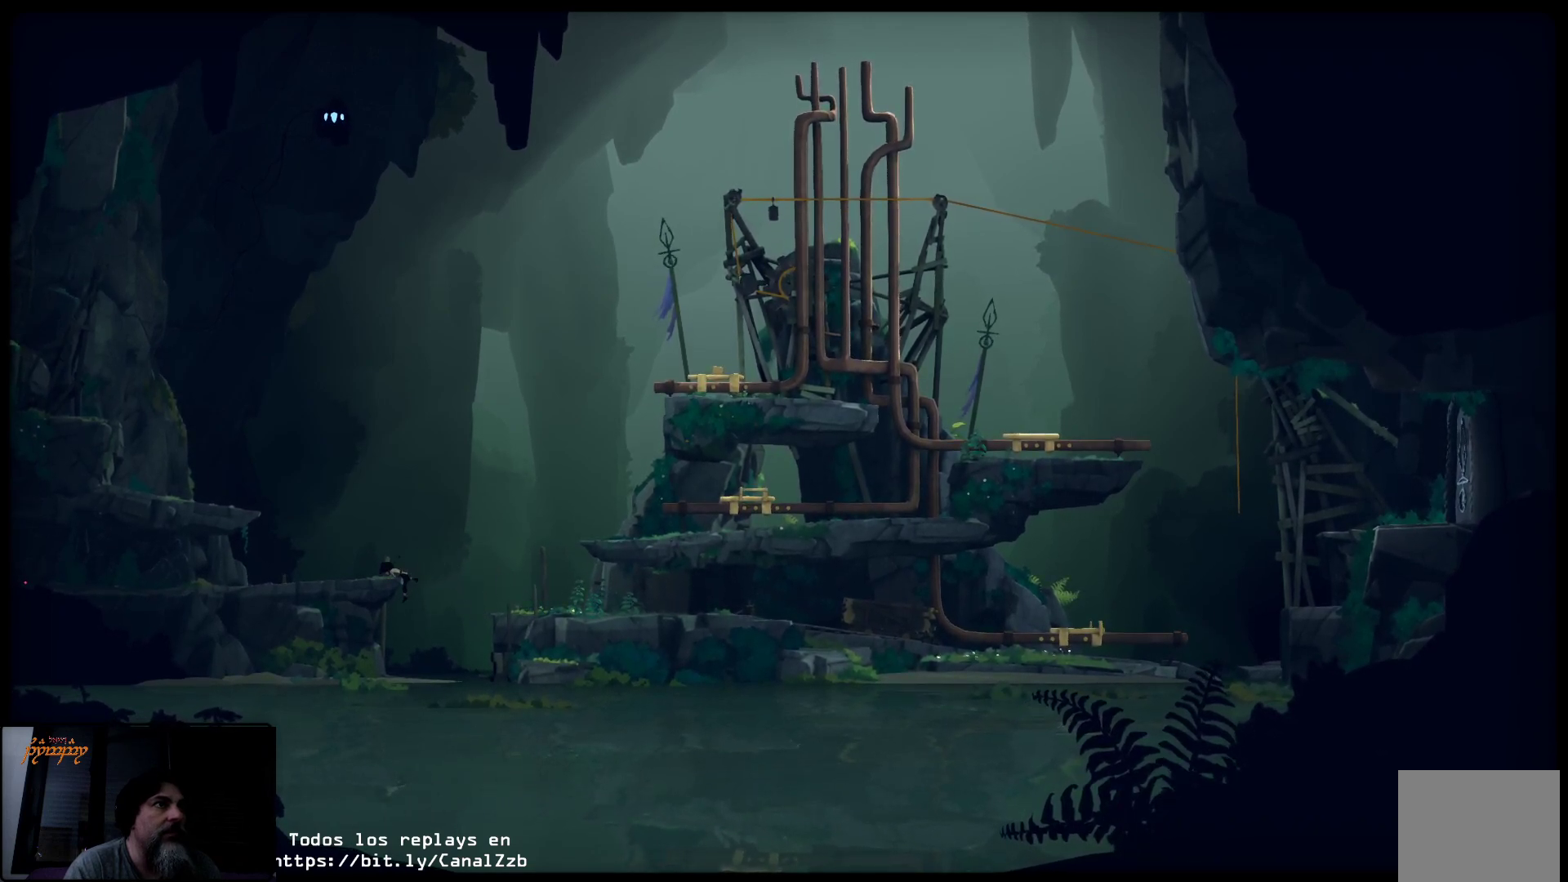
{"buttons": [], "left_stick": "up-left", "right_stick": "center", "events": [[133, "left_stick", "up-left"]]}
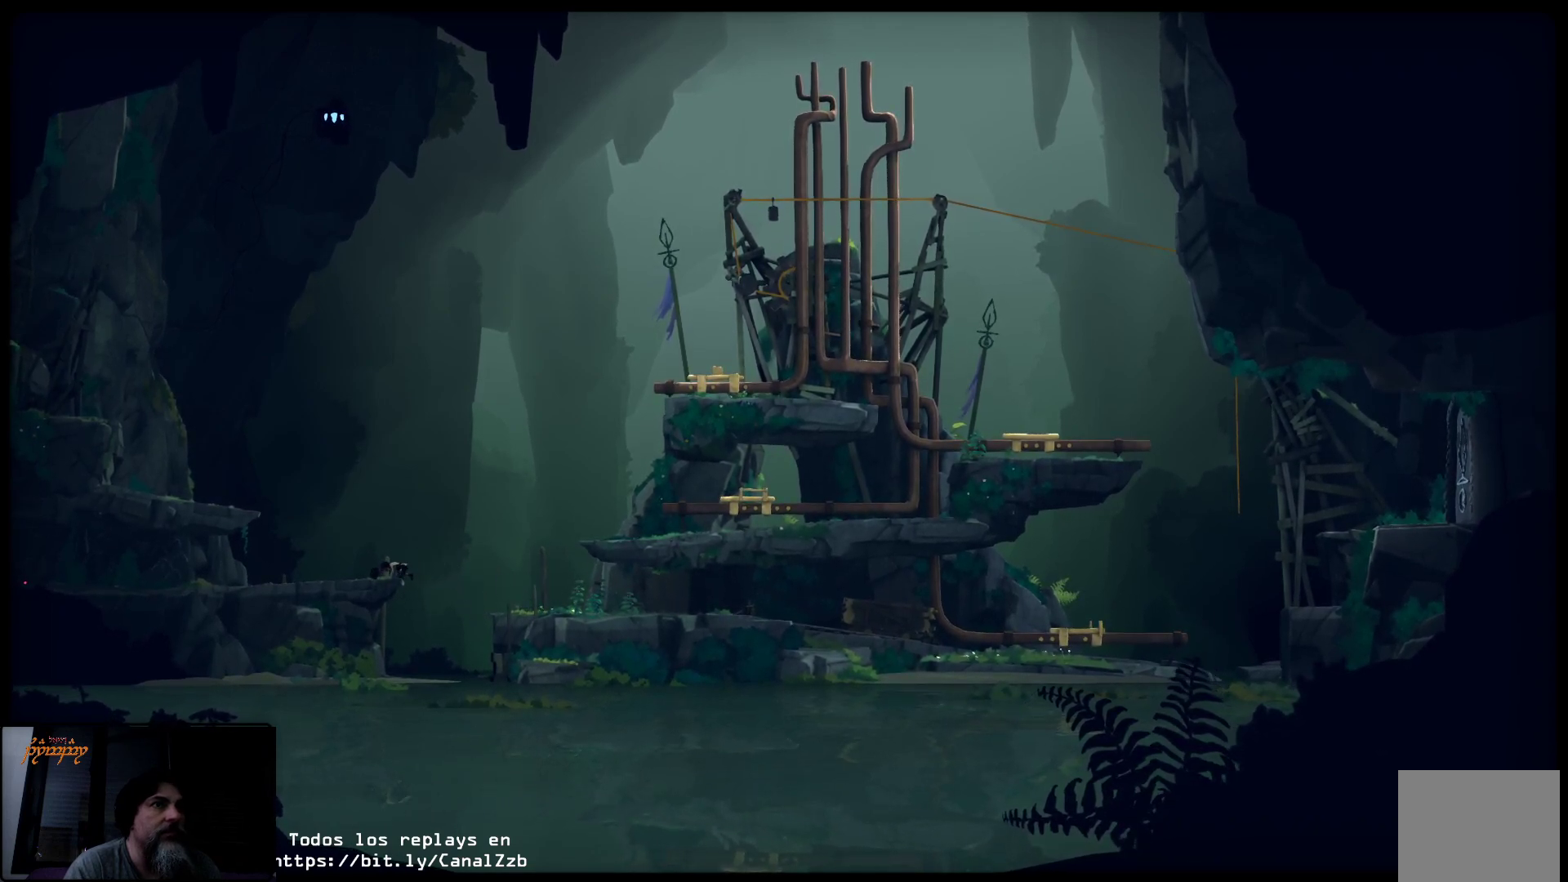
{"buttons": [], "left_stick": "left", "right_stick": "center", "events": [[33, "left_stick", "left"]]}